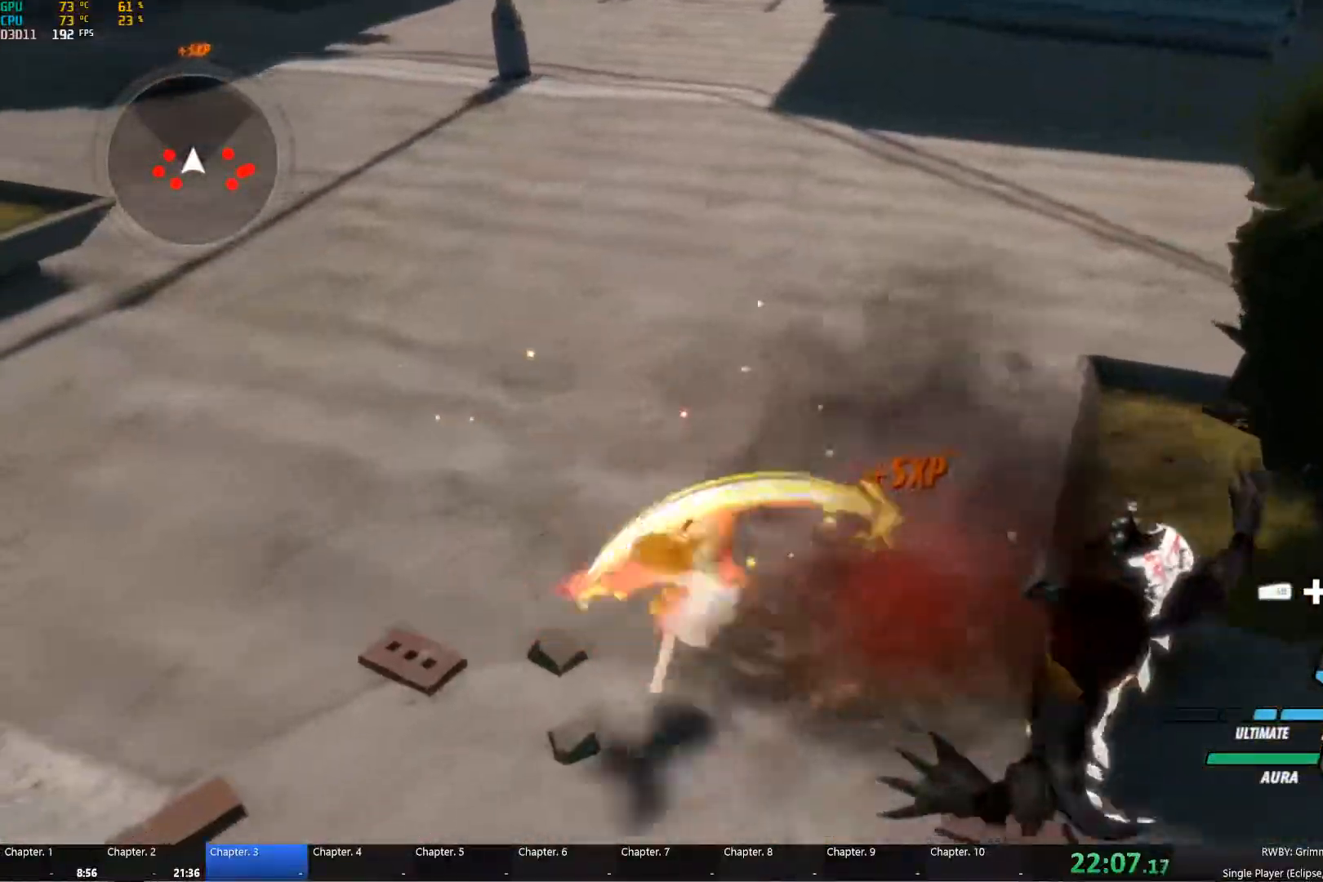
Gameplay with a controller (Xbox layout); each line is a JSON object with the inputs held at the frame after it. "events" lists button and stick changes between this image and that frame as [ms after this image, input, new state], when the widget could be followed in between.
{"buttons": [], "left_stick": "up-left", "right_stick": "center", "events": [[17, "B", "up"], [50, "A", "down"], [50, "left_stick", "left"], [100, "A", "up"], [100, "L1", "down"], [100, "Y", "down"], [217, "L1", "up"], [217, "Y", "up"], [250, "left_stick", "up-left"], [333, "right_stick", "down-left"], [433, "right_stick", "center"]]}
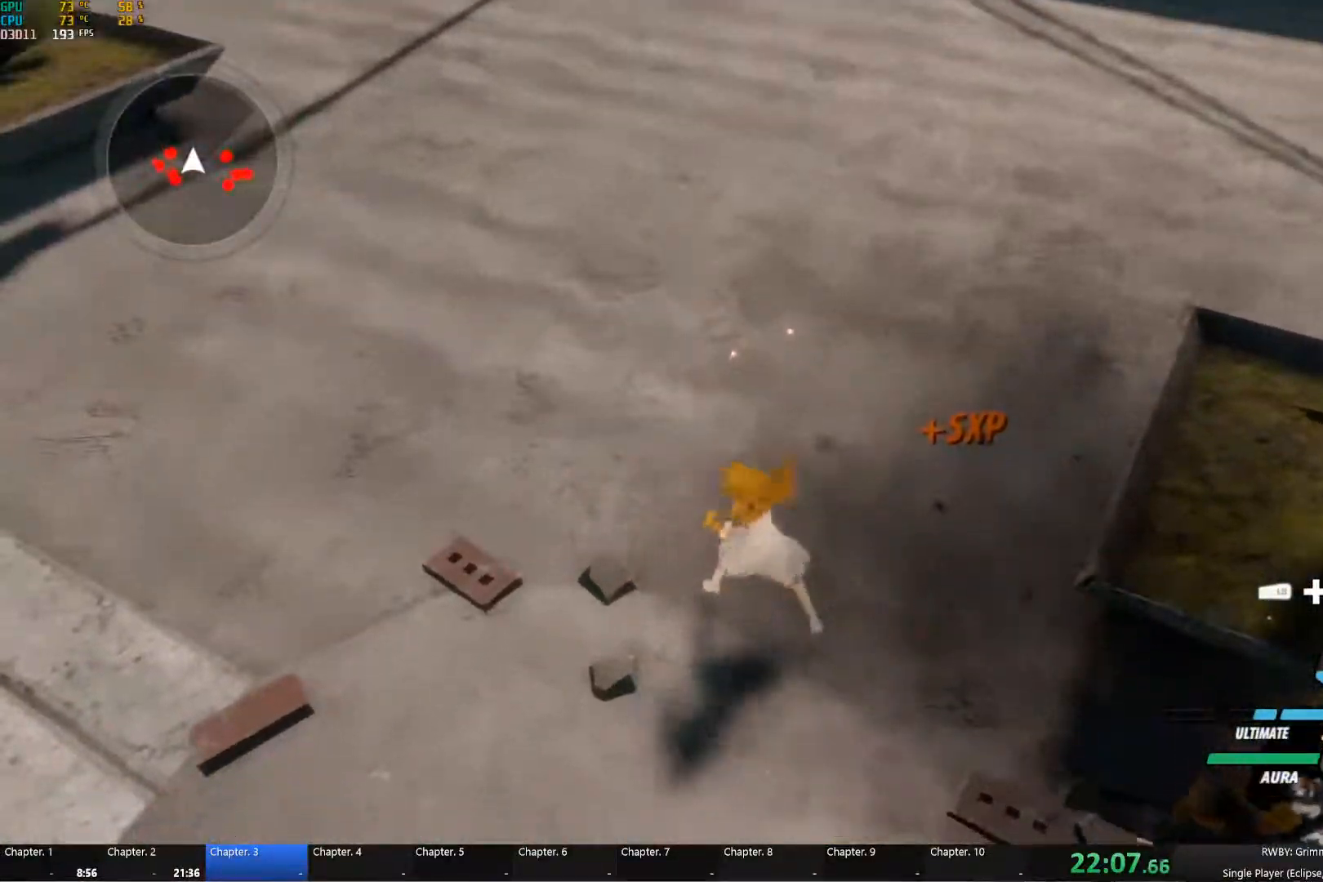
{"buttons": ["Y", "L1"], "left_stick": "up-left", "right_stick": "center", "events": [[100, "A", "down"], [150, "A", "up"], [150, "L1", "down"], [150, "Y", "down"], [283, "B", "down"], [283, "L1", "up"], [283, "Y", "up"], [367, "B", "up"], [400, "A", "down"], [400, "L1", "down"], [417, "A", "up"], [450, "Y", "down"]]}
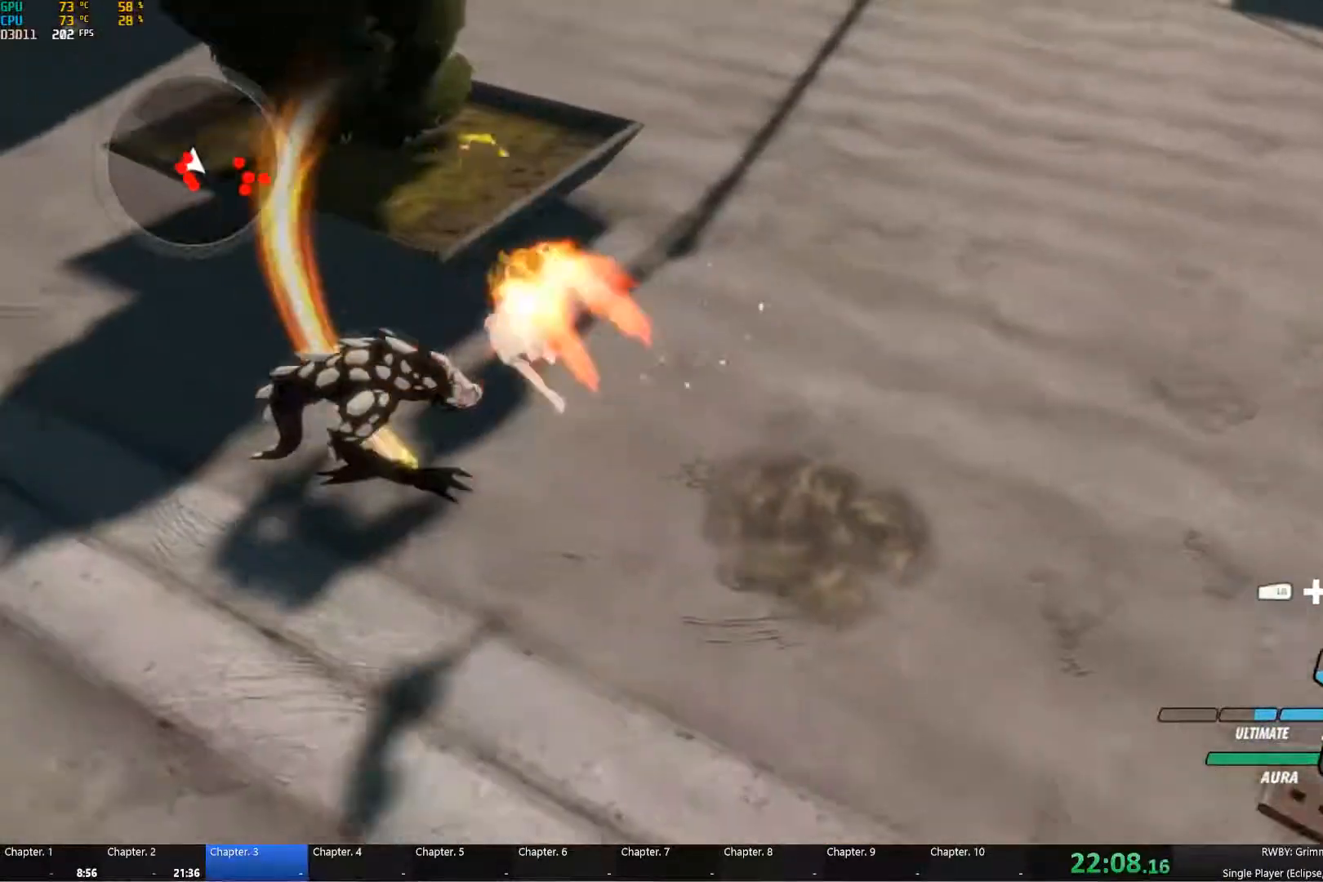
{"buttons": ["Y", "L1"], "left_stick": "down", "right_stick": "center", "events": [[33, "L1", "up"], [50, "B", "down"], [50, "Y", "up"], [100, "B", "up"], [133, "left_stick", "left"], [150, "A", "down"], [167, "A", "up"], [167, "L1", "down"], [200, "Y", "down"], [250, "L1", "up"], [267, "left_stick", "down-left"], [300, "Y", "up"], [317, "B", "down"], [350, "B", "up"], [383, "left_stick", "down"], [417, "A", "down"], [433, "L1", "down"], [450, "A", "up"], [467, "Y", "down"]]}
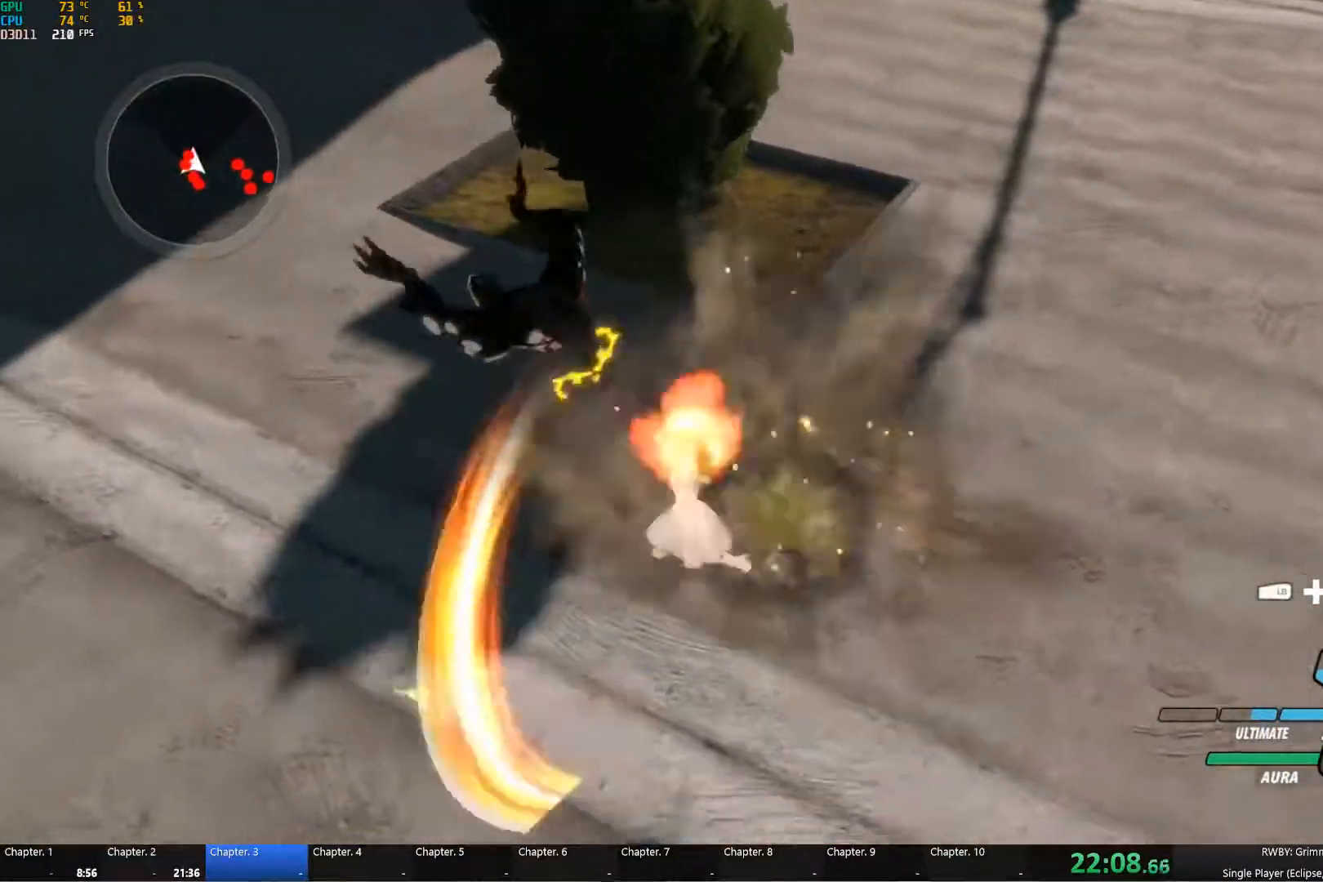
{"buttons": ["Y", "L1"], "left_stick": "down", "right_stick": "center", "events": [[50, "L1", "up"], [67, "left_stick", "down-left"], [83, "B", "down"], [83, "Y", "up"], [150, "B", "up"], [183, "A", "down"], [217, "A", "up"], [217, "L1", "down"], [217, "left_stick", "down"], [233, "Y", "down"], [350, "B", "down"], [350, "L1", "up"], [350, "Y", "up"], [417, "B", "up"], [450, "A", "down"], [483, "A", "up"], [483, "L1", "down"], [483, "Y", "down"]]}
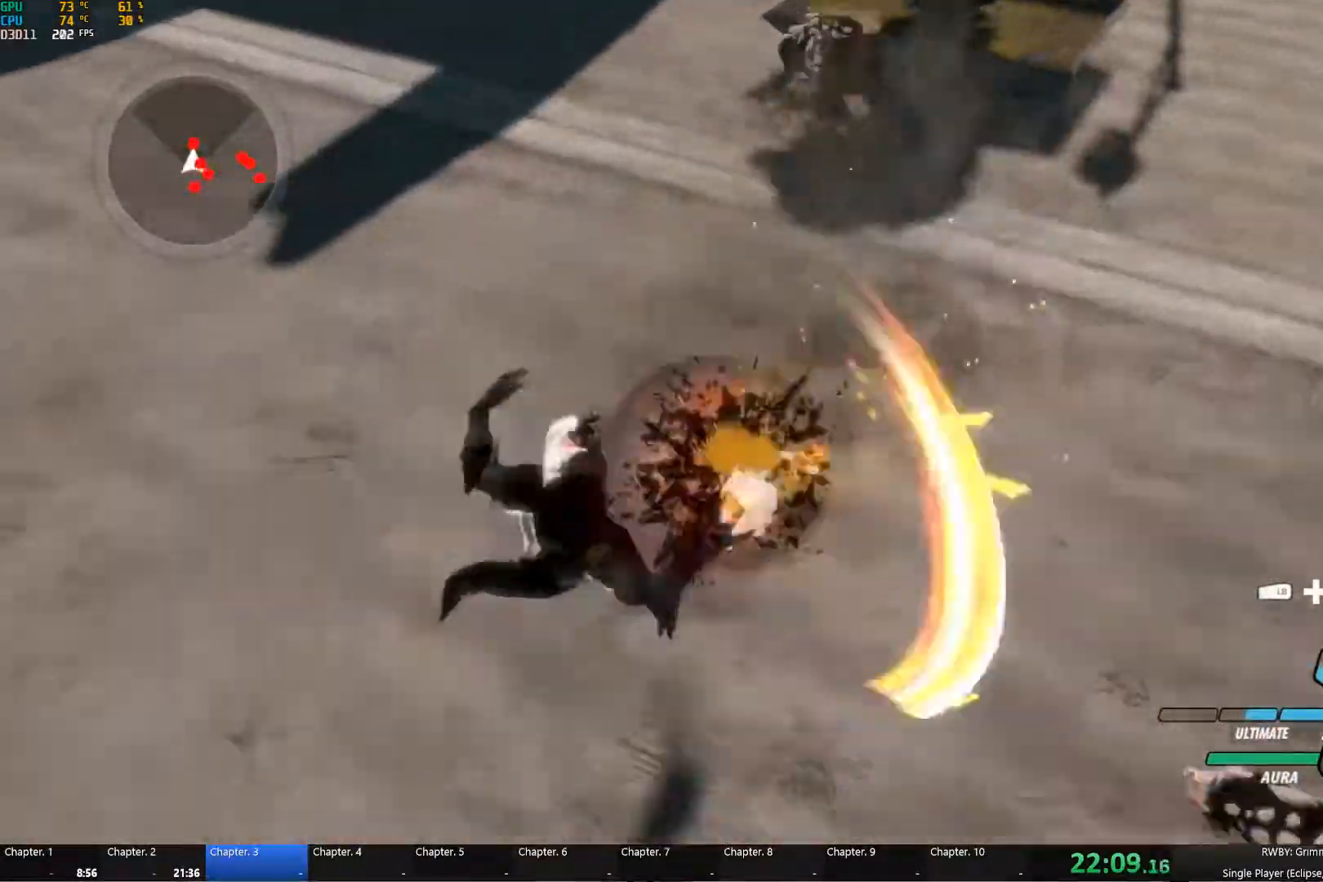
{"buttons": ["L1"], "left_stick": "down", "right_stick": "center", "events": [[83, "L1", "up"], [117, "B", "down"], [117, "Y", "up"], [167, "B", "up"], [200, "A", "down"], [217, "L1", "down"], [250, "A", "up"], [267, "Y", "down"], [333, "L1", "up"], [367, "Y", "up"], [383, "B", "down"], [433, "B", "up"], [467, "A", "down"], [500, "A", "up"], [500, "L1", "down"]]}
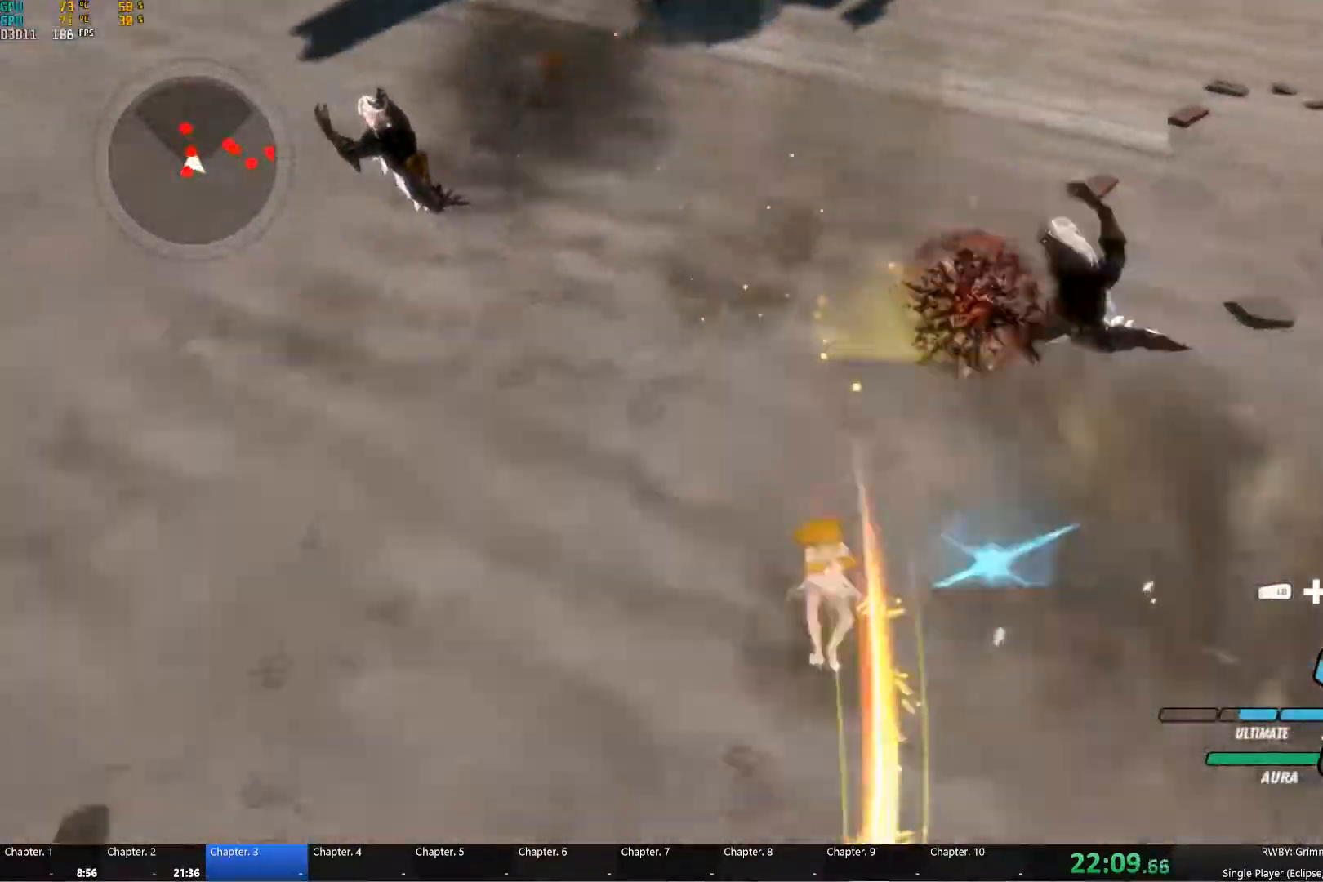
{"buttons": ["A"], "left_stick": "down-left", "right_stick": "center", "events": [[17, "Y", "down"], [117, "B", "down"], [117, "L1", "up"], [117, "Y", "up"], [200, "B", "up"], [217, "left_stick", "down-left"], [234, "A", "down"], [250, "L1", "down"], [267, "A", "up"], [284, "Y", "down"], [367, "L1", "up"], [384, "Y", "up"], [417, "B", "down"], [434, "B", "up"], [500, "A", "down"]]}
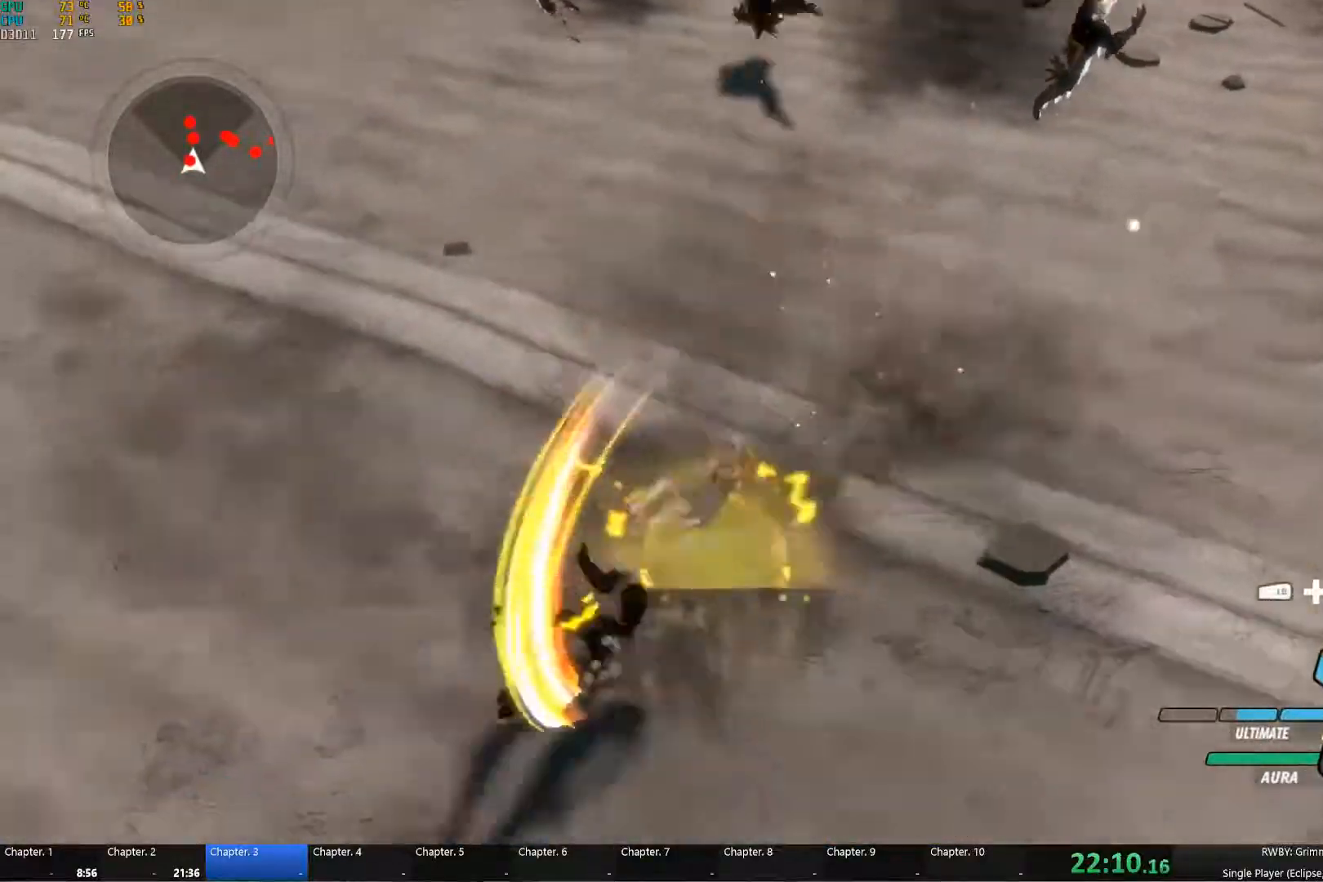
{"buttons": ["B"], "left_stick": "up", "right_stick": "center", "events": [[50, "A", "up"], [50, "L1", "down"], [67, "Y", "down"], [134, "L1", "up"], [167, "B", "down"], [167, "Y", "up"], [167, "left_stick", "center"], [234, "B", "up"], [300, "A", "down"], [317, "A", "up"], [317, "left_stick", "down"], [334, "L1", "down"], [334, "Y", "down"], [434, "L1", "up"], [434, "Y", "up"], [434, "left_stick", "up"], [450, "B", "down"]]}
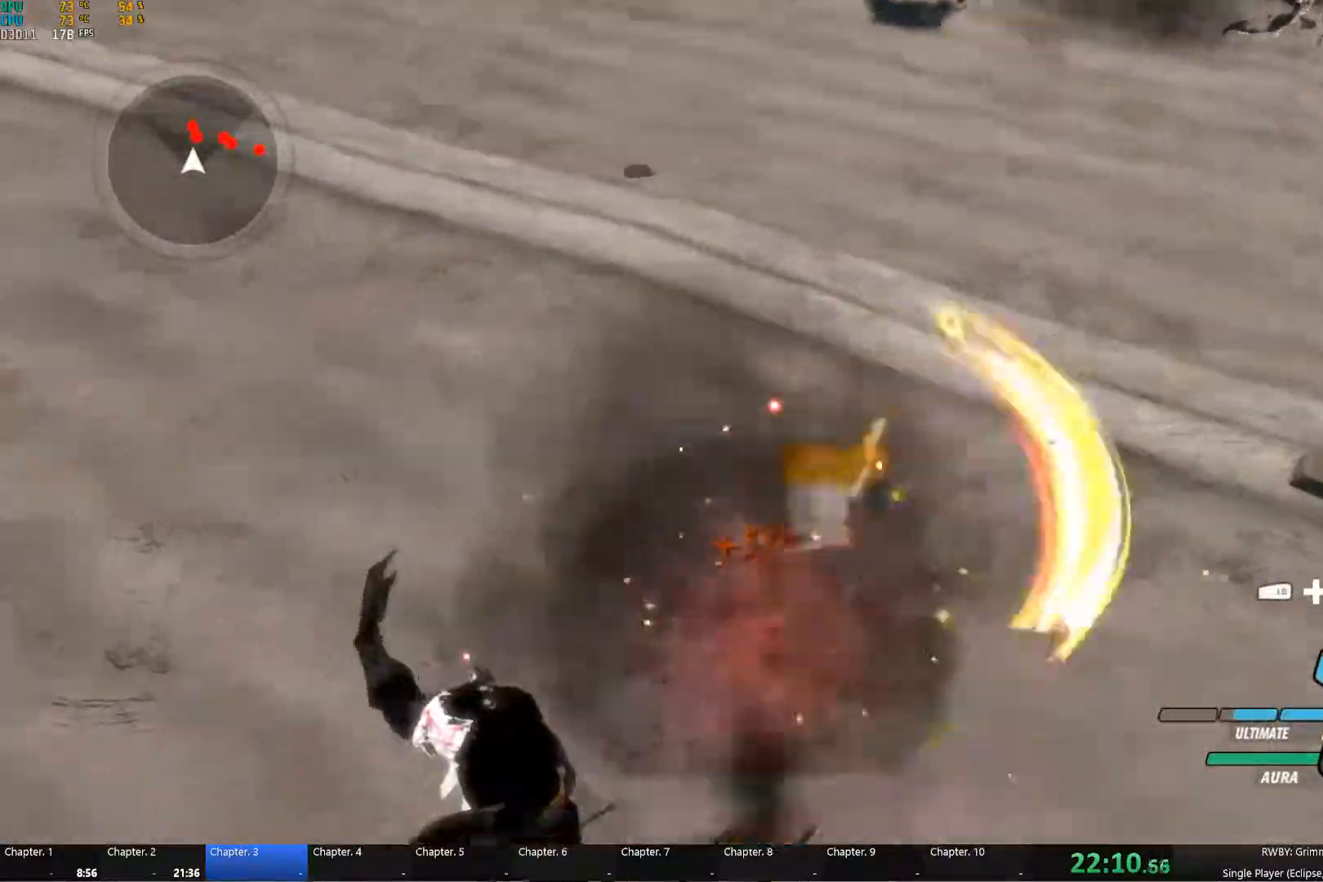
{"buttons": ["B"], "left_stick": "up", "right_stick": "center", "events": [[17, "B", "up"], [50, "A", "down"], [84, "A", "up"], [84, "L1", "down"], [100, "Y", "down"], [217, "B", "down"], [217, "L1", "up"], [217, "Y", "up"], [267, "B", "up"], [317, "A", "down"], [317, "L1", "down"], [350, "A", "up"], [350, "Y", "down"], [467, "Y", "up"], [484, "B", "down"], [484, "L1", "up"]]}
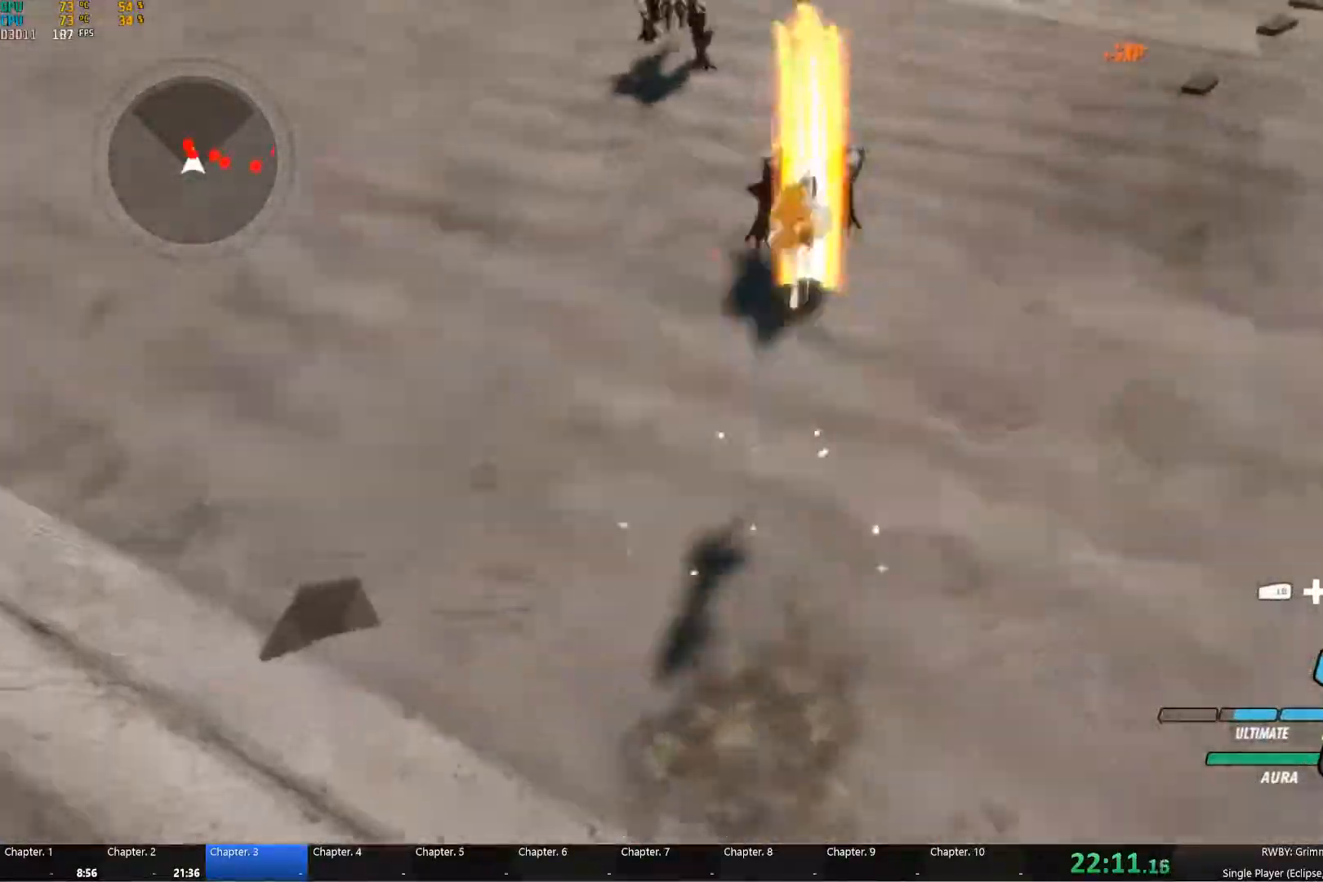
{"buttons": ["Y", "L1"], "left_stick": "up", "right_stick": "center", "events": [[50, "B", "up"], [84, "A", "down"], [117, "A", "up"], [117, "L1", "down"], [134, "Y", "down"], [234, "L1", "up"], [250, "B", "down"], [250, "Y", "up"], [350, "B", "up"], [367, "A", "down"], [417, "A", "up"], [417, "L1", "down"], [434, "Y", "down"]]}
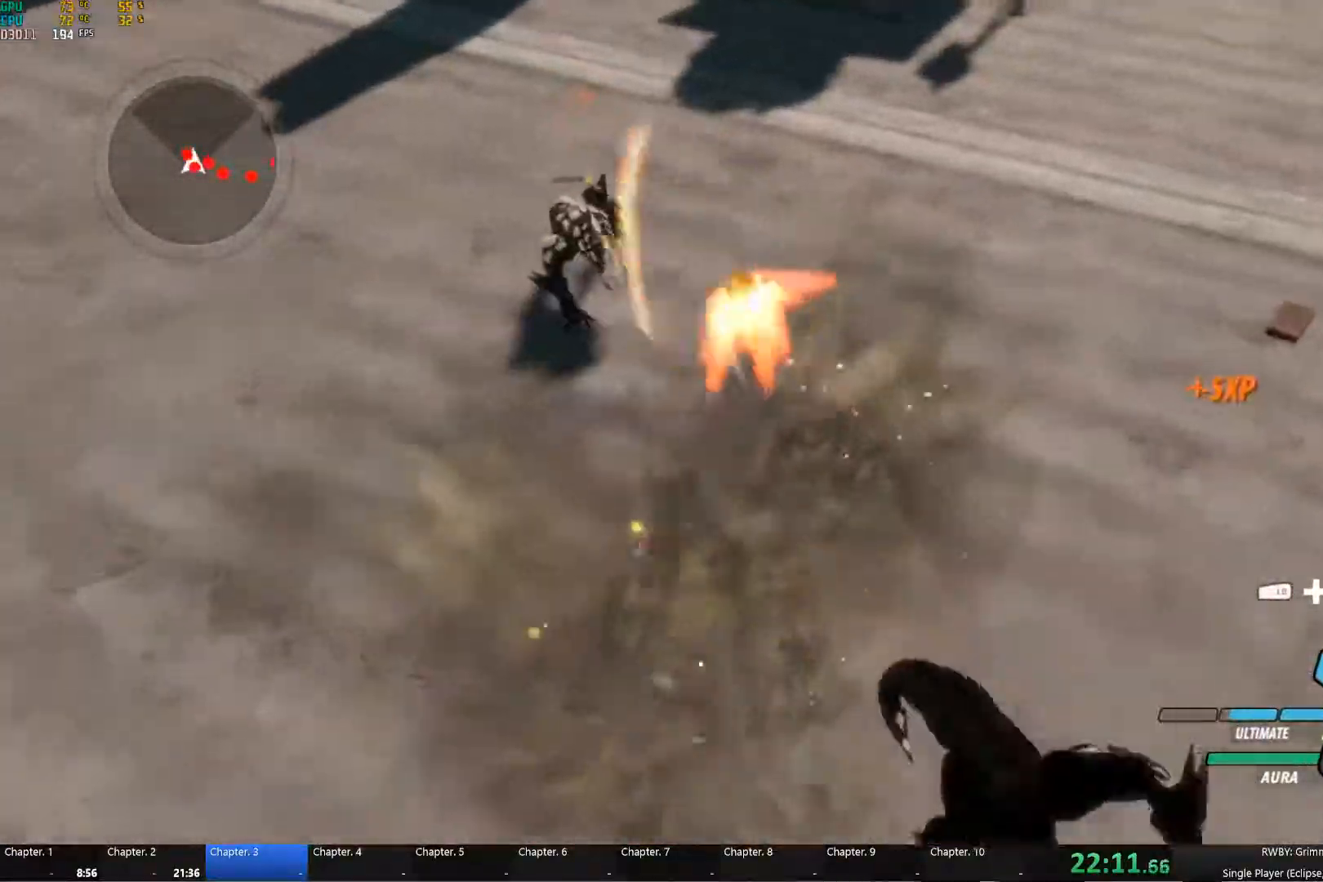
{"buttons": [], "left_stick": "center", "right_stick": "center", "events": [[84, "L1", "up"], [217, "left_stick", "center"], [300, "Y", "up"]]}
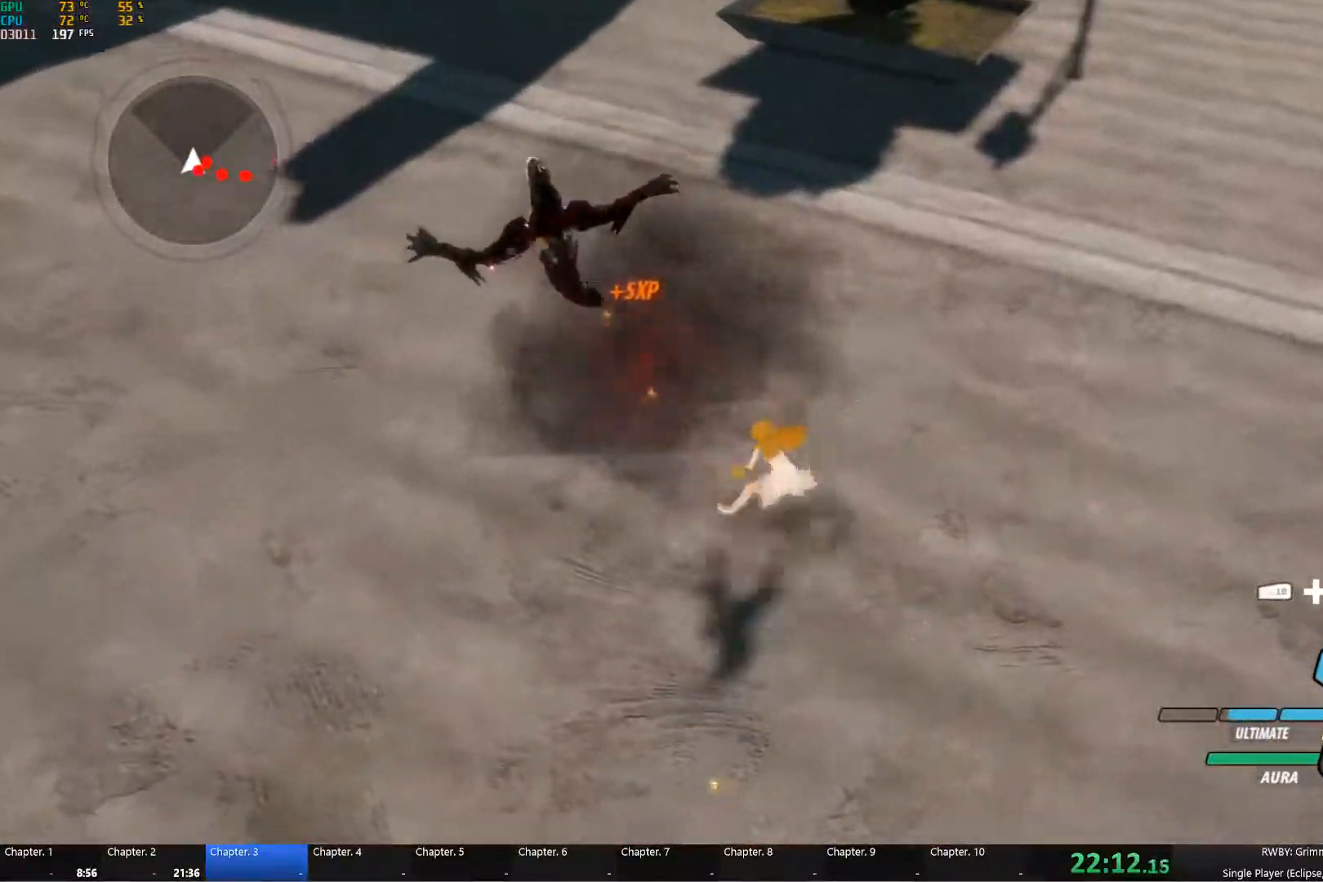
{"buttons": ["Y"], "left_stick": "down", "right_stick": "center", "events": [[50, "left_stick", "down"], [100, "A", "down"], [117, "L1", "down"], [134, "A", "up"], [134, "Y", "down"], [134, "left_stick", "down-right"], [250, "L1", "up"], [284, "B", "down"], [284, "Y", "up"], [334, "left_stick", "down"], [350, "B", "up"], [367, "A", "down"], [384, "L1", "down"], [417, "A", "up"], [417, "Y", "down"], [500, "L1", "up"]]}
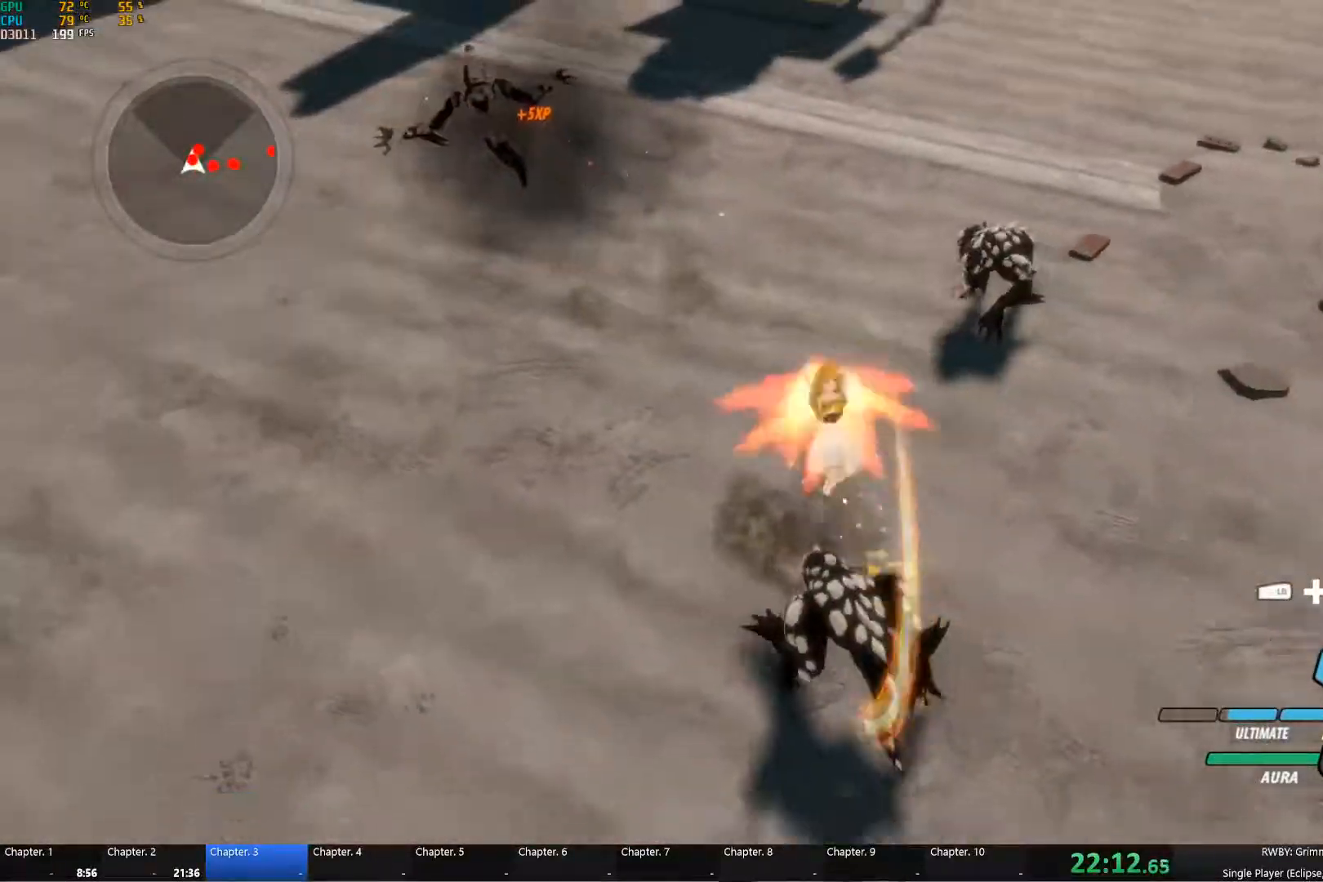
{"buttons": ["Y", "L1"], "left_stick": "up", "right_stick": "center", "events": [[34, "B", "down"], [34, "Y", "up"], [117, "B", "up"], [150, "A", "down"], [150, "L1", "down"], [167, "A", "up"], [184, "Y", "down"], [250, "L1", "up"], [250, "left_stick", "up"], [300, "B", "down"], [300, "Y", "up"], [367, "B", "up"], [400, "A", "down"], [417, "L1", "down"], [450, "A", "up"], [450, "Y", "down"]]}
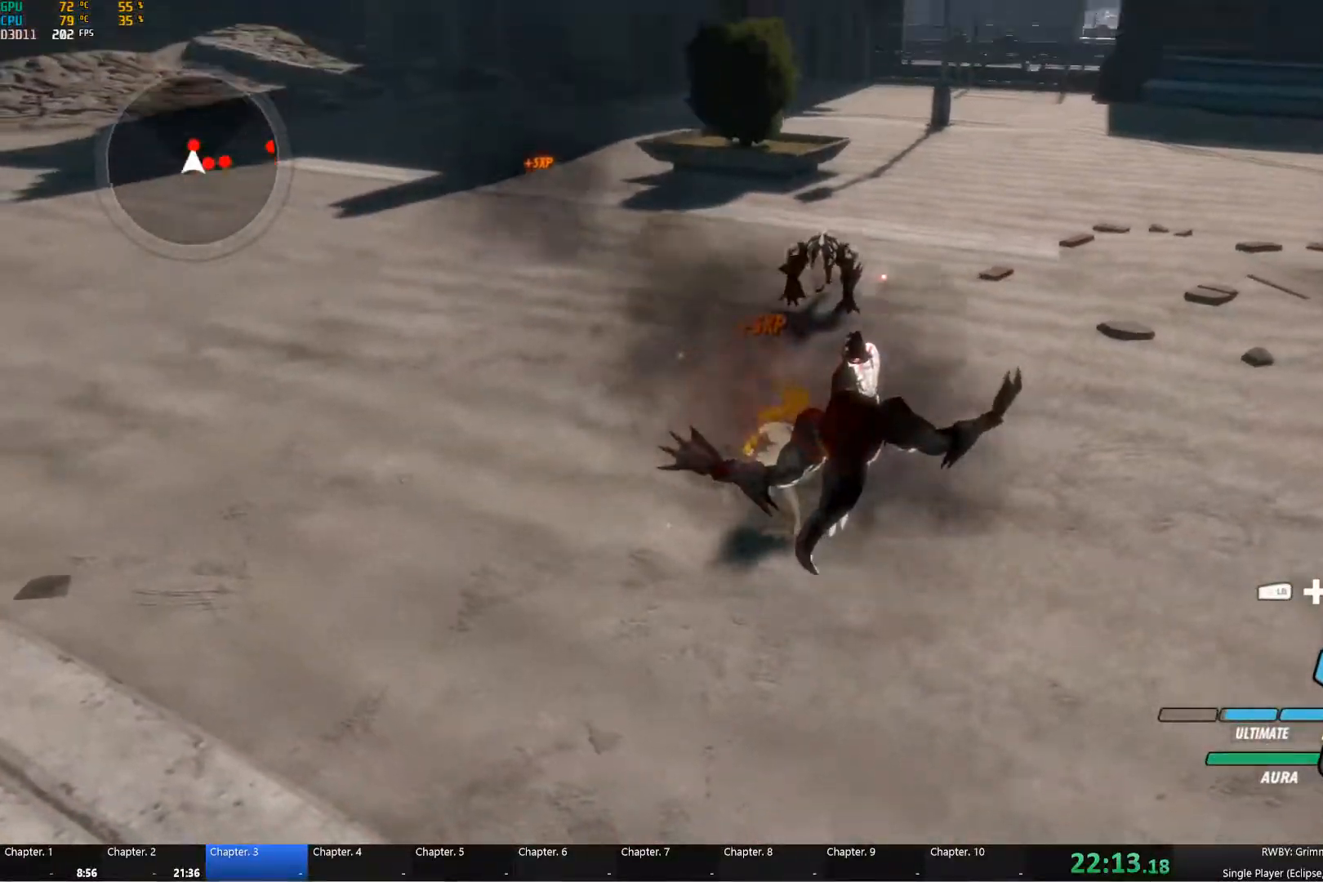
{"buttons": ["A", "L1"], "left_stick": "up", "right_stick": "center", "events": [[50, "L1", "up"], [67, "B", "down"], [67, "Y", "up"], [100, "B", "up"], [150, "right_stick", "down-left"], [300, "right_stick", "center"], [450, "A", "down"], [484, "L1", "down"]]}
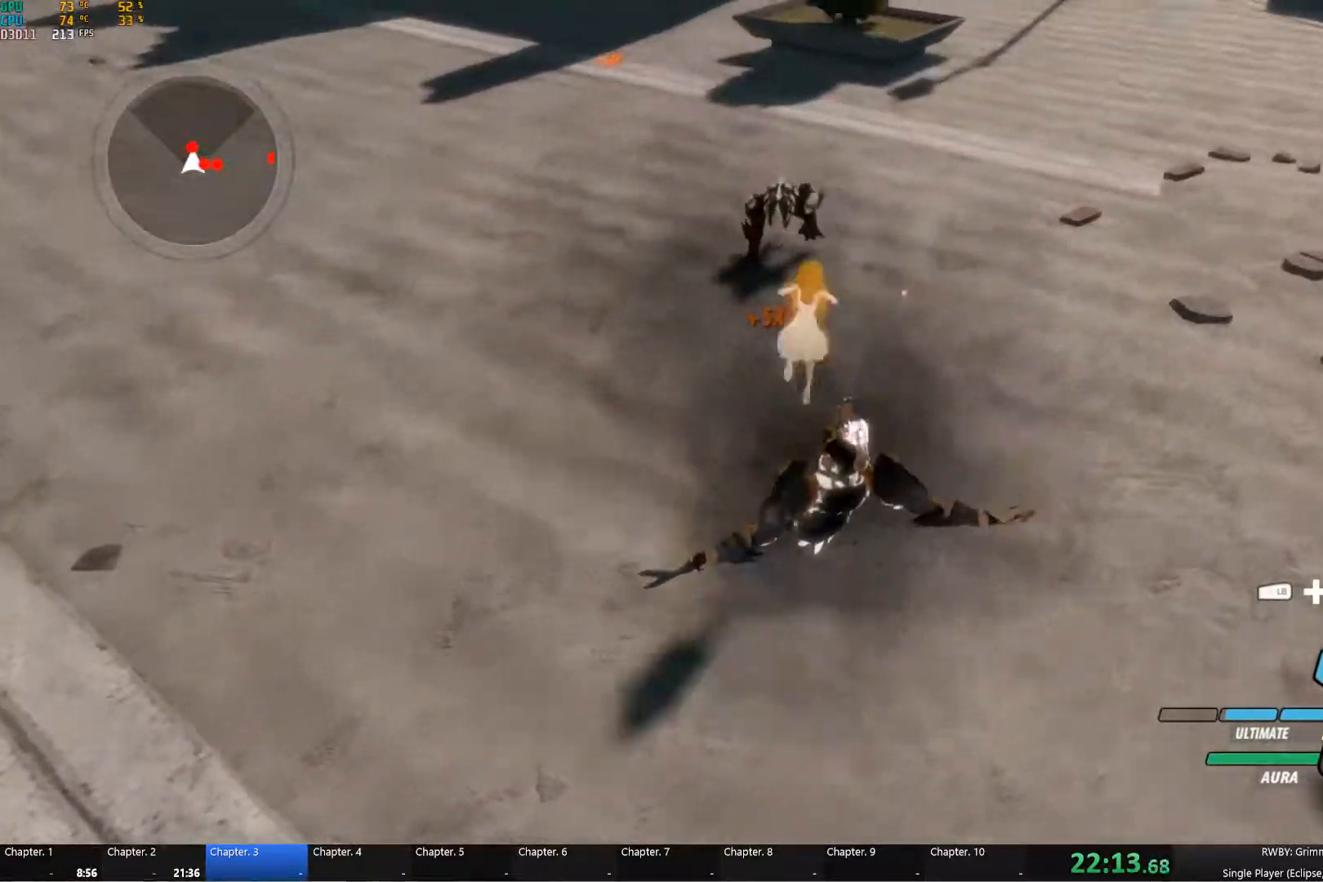
{"buttons": [], "left_stick": "center", "right_stick": "center", "events": [[17, "A", "up"], [17, "Y", "down"], [134, "B", "down"], [134, "Y", "up"], [150, "L1", "up"], [234, "B", "up"], [267, "A", "down"], [300, "A", "up"], [300, "L1", "down"], [300, "Y", "down"], [400, "L1", "up"], [434, "B", "down"], [434, "Y", "up"], [500, "B", "up"], [500, "left_stick", "center"]]}
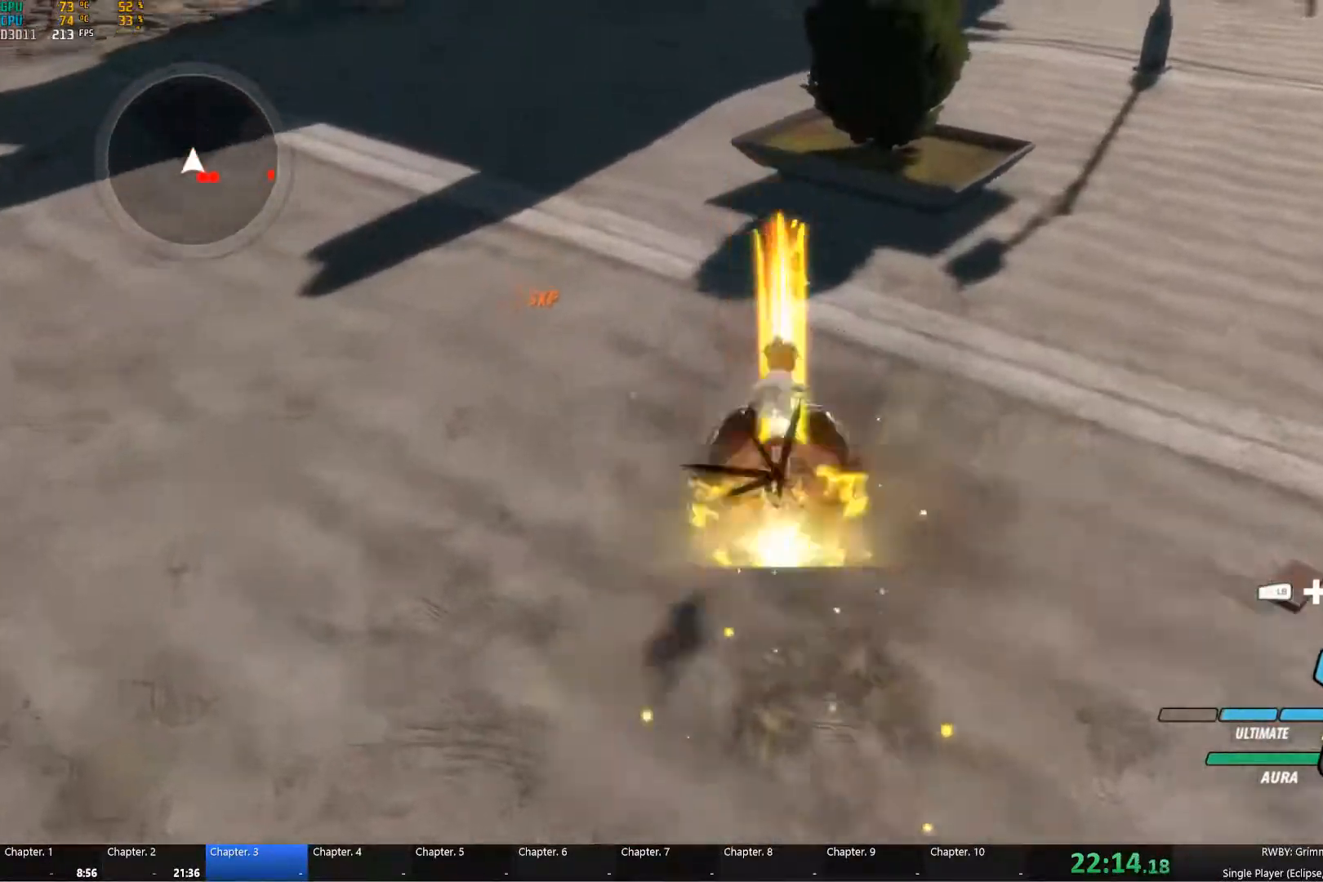
{"buttons": ["B"], "left_stick": "down", "right_stick": "center", "events": [[17, "A", "down"], [34, "left_stick", "down"], [50, "L1", "down"], [84, "A", "up"], [84, "Y", "down"], [184, "L1", "up"], [200, "B", "down"], [200, "Y", "up"], [267, "B", "up"], [284, "A", "down"], [317, "L1", "down"], [334, "A", "up"], [350, "Y", "down"], [450, "B", "down"], [450, "L1", "up"], [450, "Y", "up"]]}
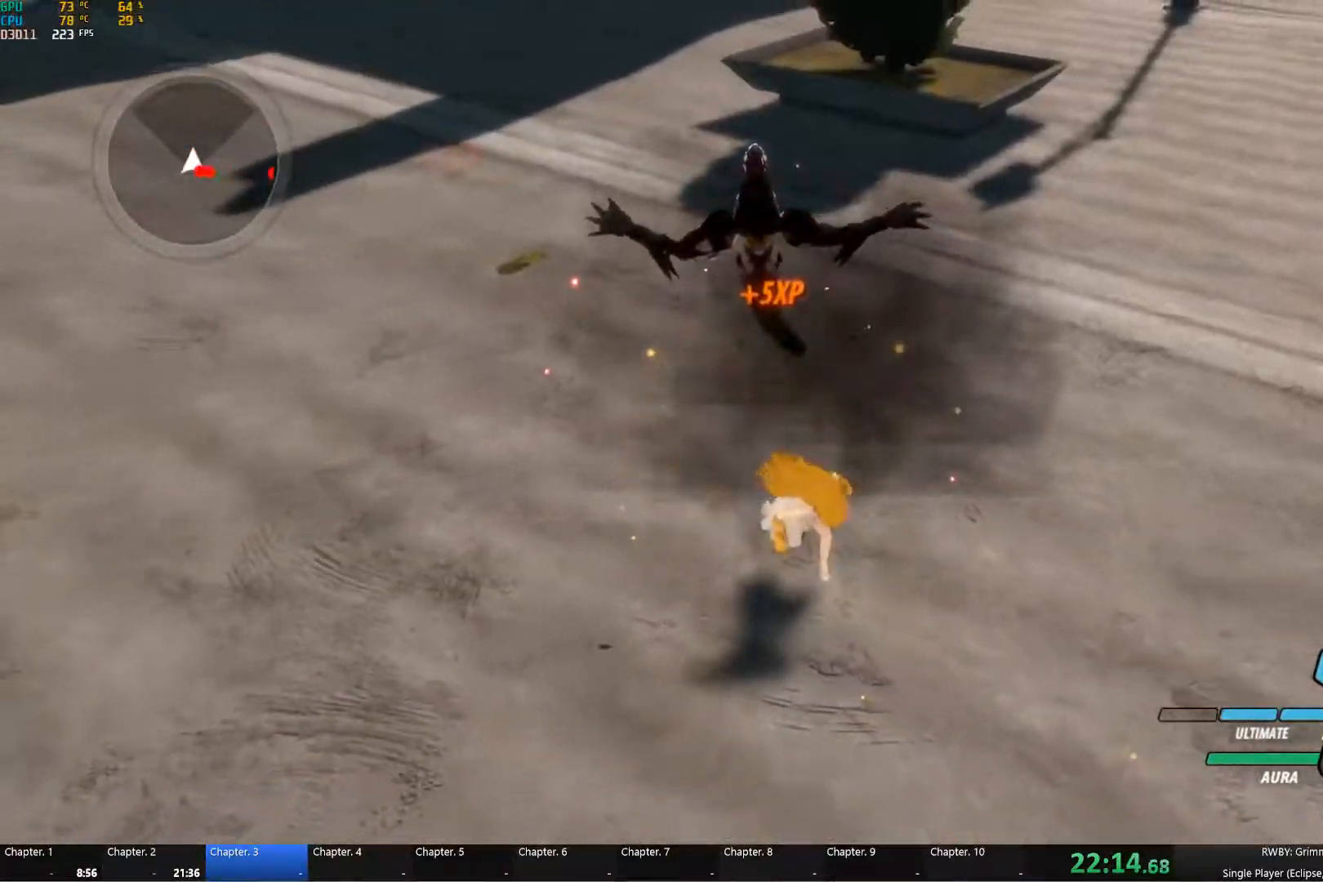
{"buttons": ["Y", "L1"], "left_stick": "down", "right_stick": "center", "events": [[17, "B", "up"], [351, "A", "down"], [367, "L1", "down"], [401, "A", "up"], [401, "Y", "down"]]}
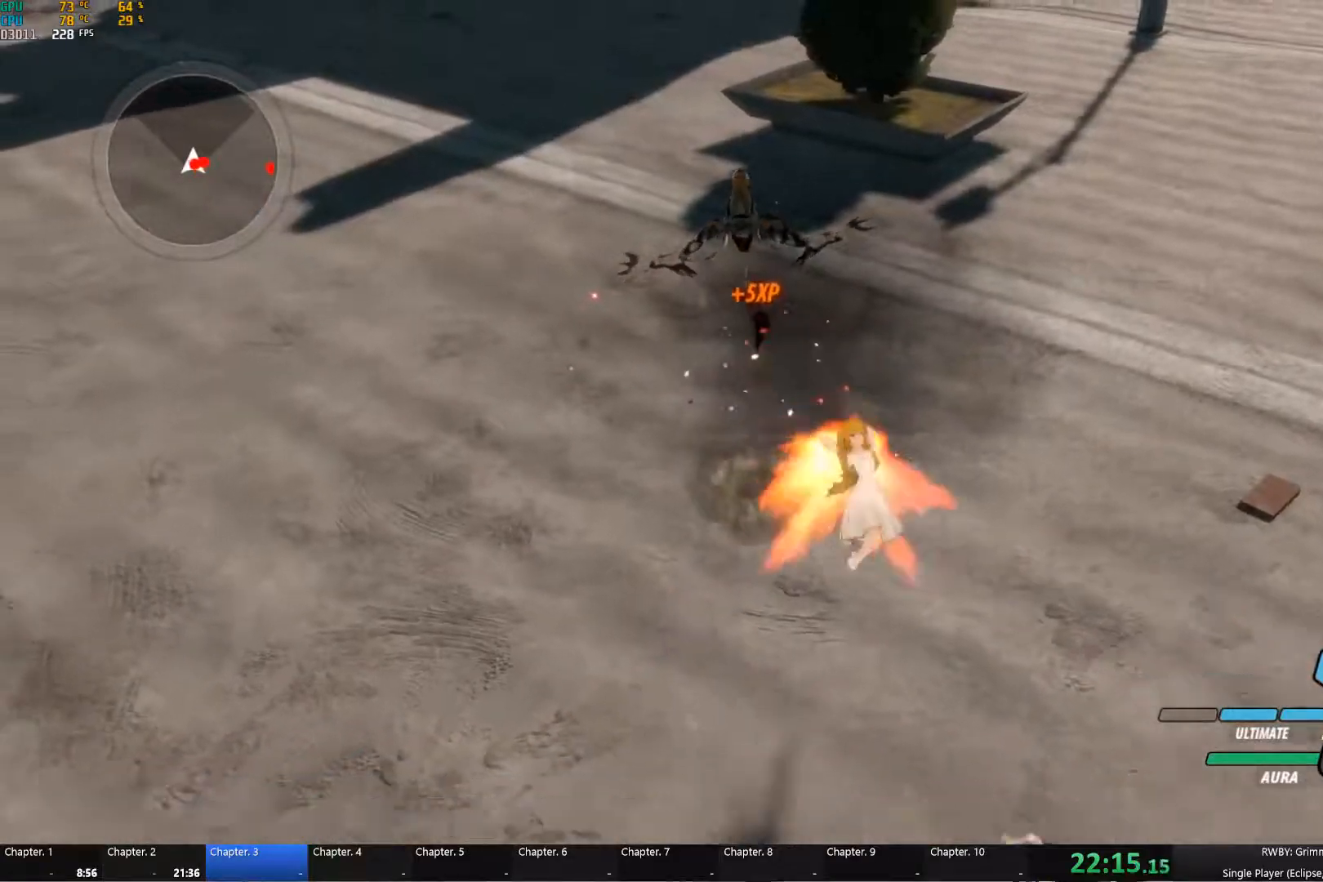
{"buttons": ["Y", "L1"], "left_stick": "up-right", "right_stick": "center", "events": [[17, "L1", "up"], [50, "B", "down"], [50, "Y", "up"], [133, "B", "up"], [150, "A", "down"], [167, "left_stick", "down-right"], [183, "L1", "down"], [200, "A", "up"], [217, "Y", "down"], [300, "L1", "up"], [333, "B", "down"], [333, "Y", "up"], [417, "B", "up"], [433, "A", "down"], [450, "L1", "down"], [450, "left_stick", "up-right"], [483, "A", "up"], [483, "Y", "down"]]}
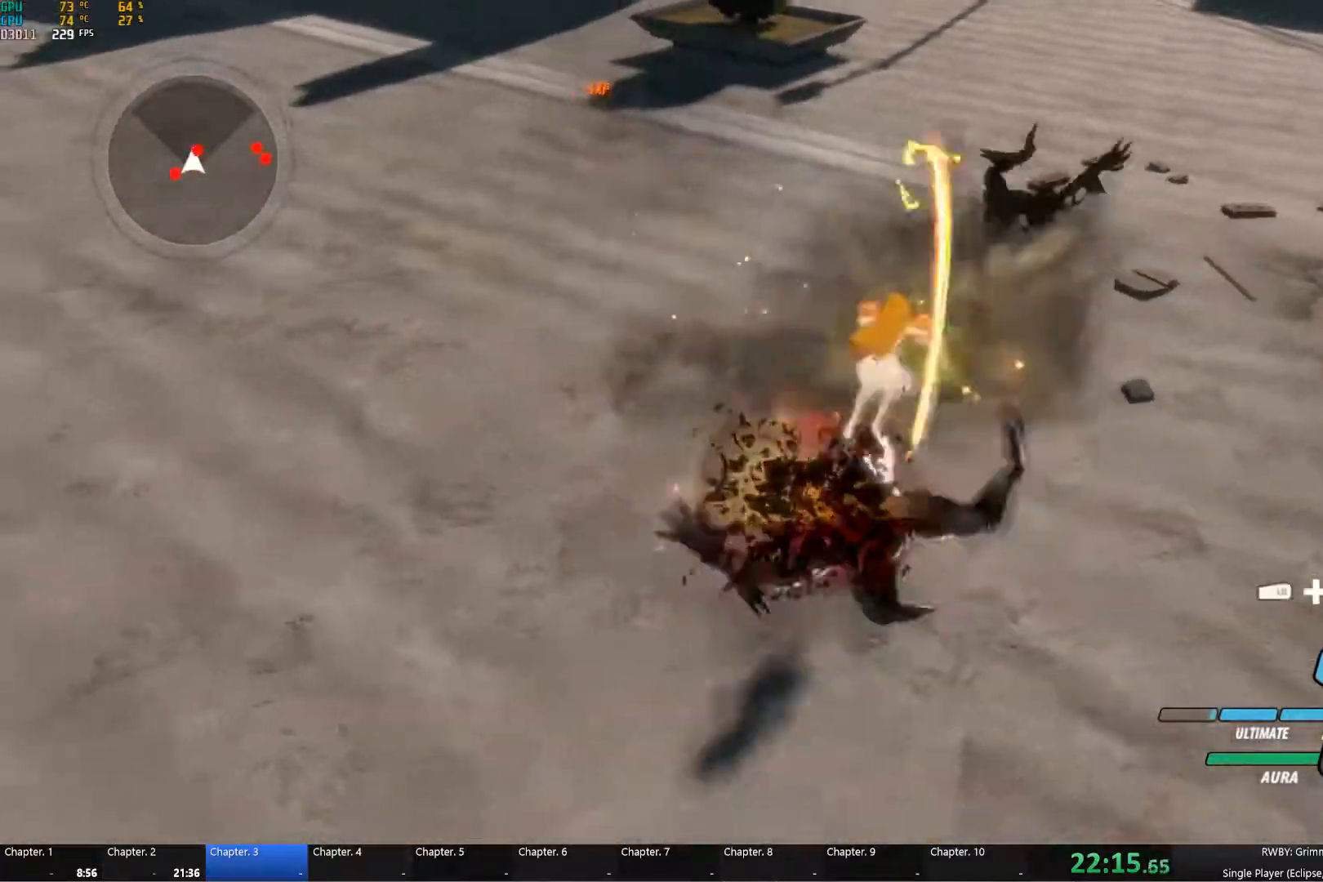
{"buttons": ["A"], "left_stick": "up-right", "right_stick": "center", "events": [[100, "L1", "up"], [133, "B", "down"], [133, "Y", "up"], [200, "B", "up"], [233, "A", "down"], [267, "A", "up"], [267, "L1", "down"], [283, "Y", "down"], [367, "L1", "up"], [400, "B", "down"], [400, "Y", "up"], [450, "B", "up"], [500, "A", "down"]]}
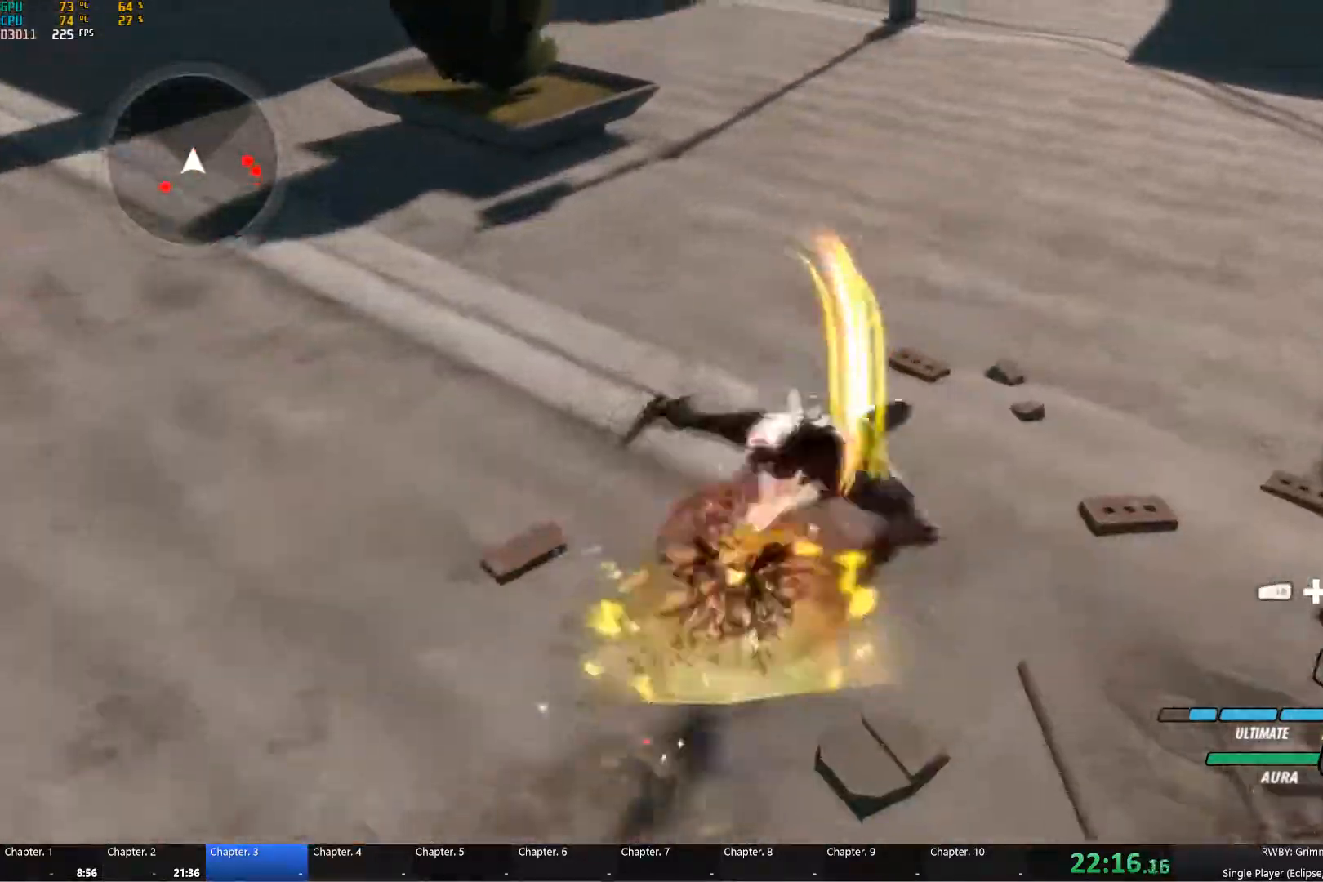
{"buttons": [], "left_stick": "down-right", "right_stick": "center", "events": [[33, "L1", "down"], [50, "A", "up"], [67, "Y", "down"], [100, "left_stick", "down-right"], [183, "B", "down"], [183, "L1", "up"], [183, "Y", "up"], [250, "B", "up"], [267, "A", "down"], [333, "A", "up"], [333, "L1", "down"], [350, "Y", "down"], [433, "B", "down"], [467, "L1", "up"], [467, "Y", "up"], [483, "B", "up"]]}
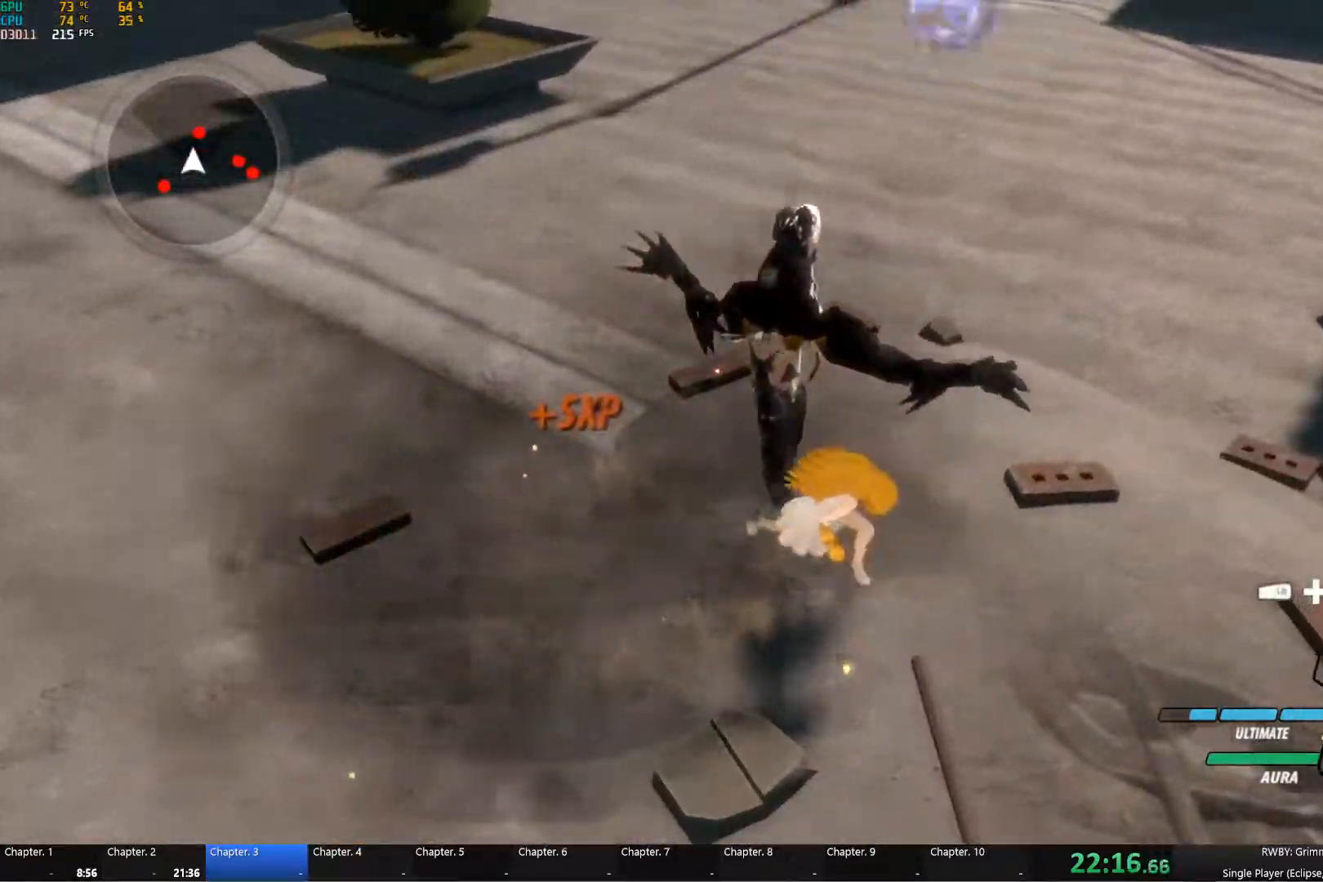
{"buttons": ["B"], "left_stick": "up", "right_stick": "center", "events": [[67, "left_stick", "up-right"], [233, "left_stick", "up"], [317, "A", "down"], [350, "L1", "down"], [383, "A", "up"], [383, "Y", "down"], [483, "L1", "up"], [483, "Y", "up"], [500, "B", "down"]]}
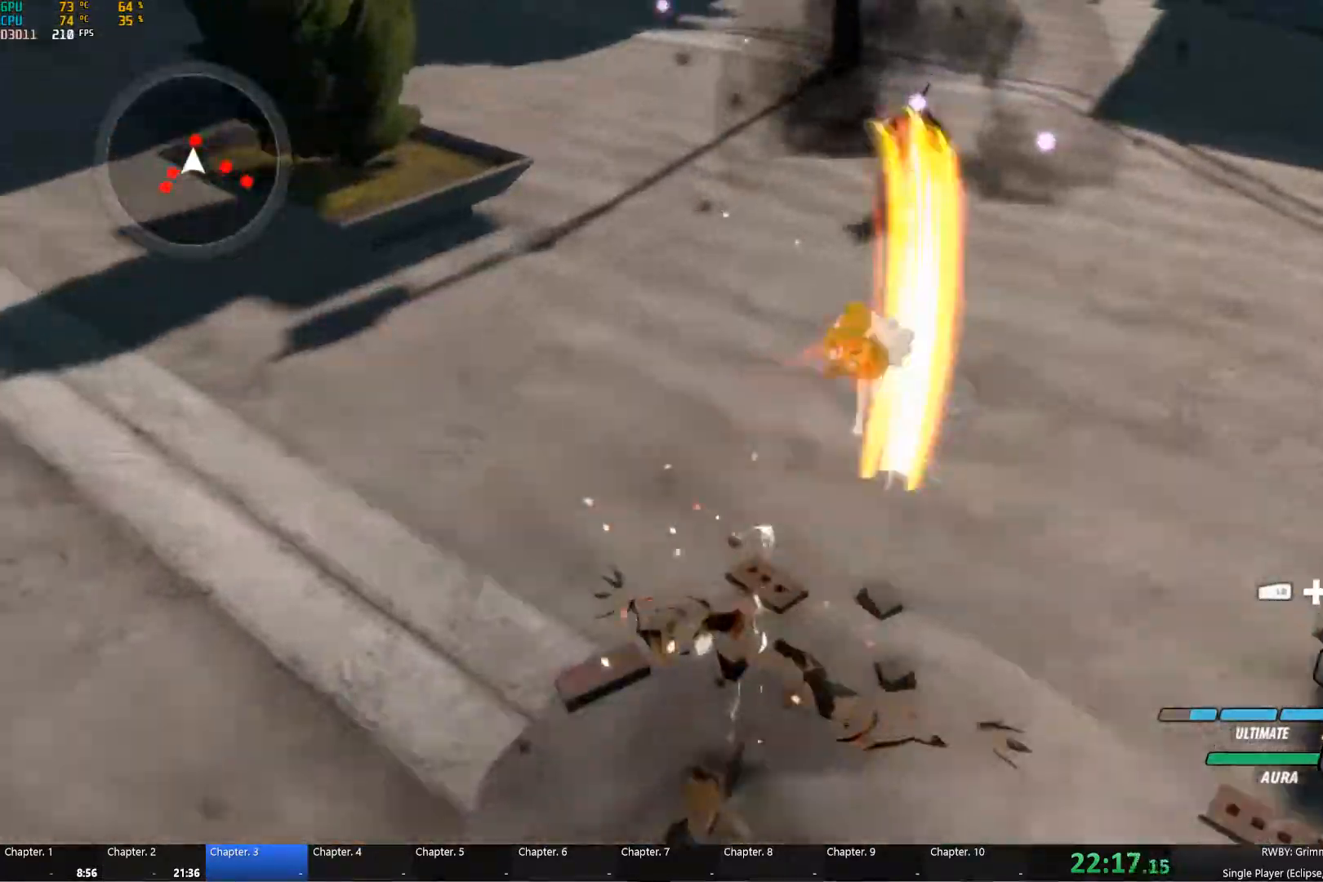
{"buttons": ["Y", "L1"], "left_stick": "up", "right_stick": "center", "events": [[83, "B", "up"], [117, "A", "down"], [133, "L1", "down"], [167, "A", "up"], [183, "Y", "down"], [283, "L1", "up"], [300, "B", "down"], [300, "Y", "up"], [367, "B", "up"], [400, "A", "down"], [400, "L1", "down"], [433, "A", "up"], [433, "Y", "down"]]}
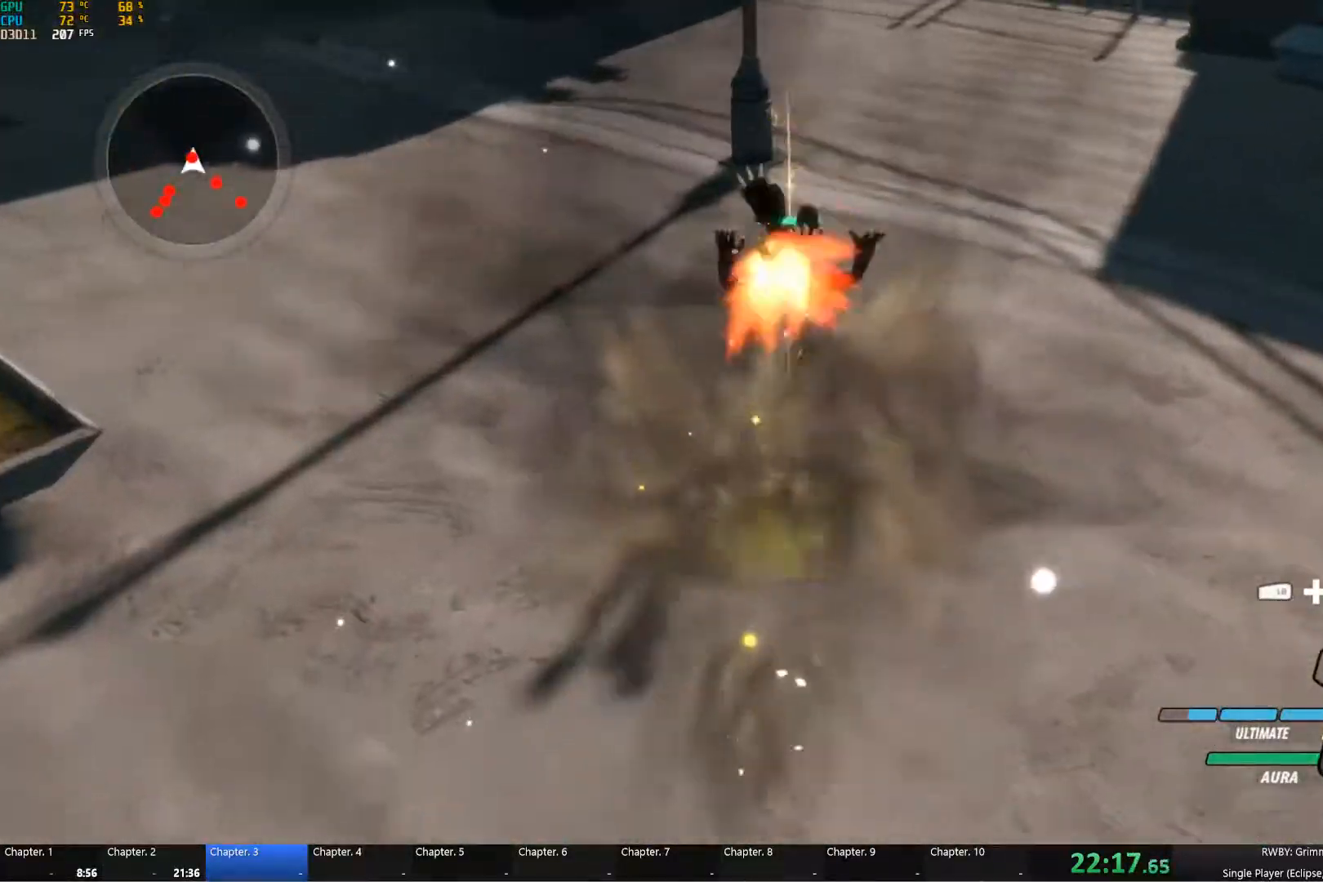
{"buttons": ["Y", "L1"], "left_stick": "down", "right_stick": "center", "events": [[50, "L1", "up"], [67, "Y", "up"], [83, "B", "down"], [117, "B", "up"], [167, "A", "down"], [217, "A", "up"], [217, "L1", "down"], [217, "Y", "down"], [350, "B", "down"], [350, "L1", "up"], [350, "Y", "up"], [400, "B", "up"], [450, "A", "down"], [483, "left_stick", "down"], [500, "A", "up"], [500, "L1", "down"], [500, "Y", "down"]]}
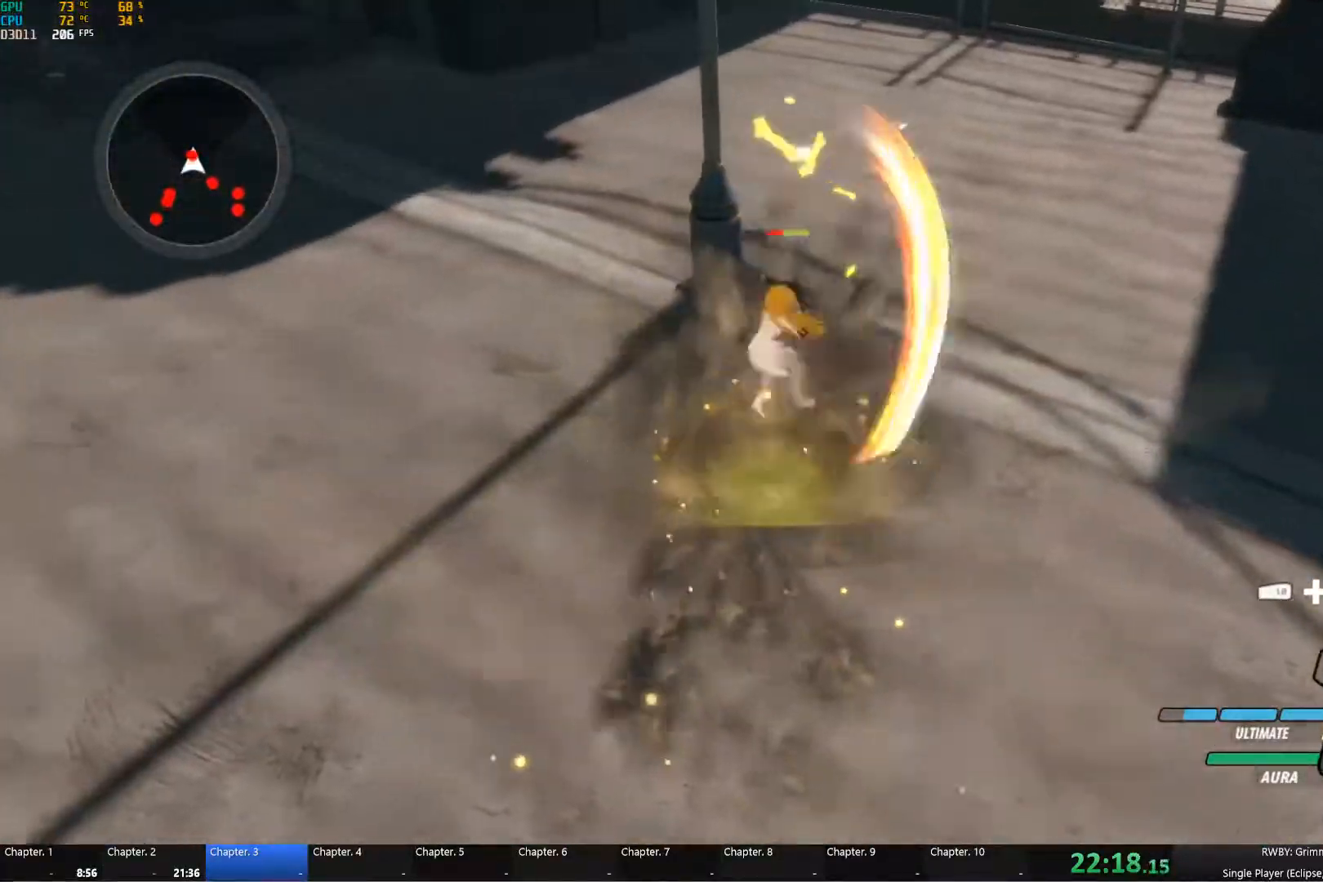
{"buttons": ["A"], "left_stick": "down-left", "right_stick": "center", "events": [[133, "B", "down"], [133, "L1", "up"], [133, "Y", "up"], [217, "A", "down"], [217, "B", "up"], [267, "left_stick", "down-left"], [283, "A", "up"], [283, "L1", "down"], [300, "Y", "down"], [367, "L1", "up"], [400, "B", "down"], [400, "Y", "up"], [483, "B", "up"], [500, "A", "down"]]}
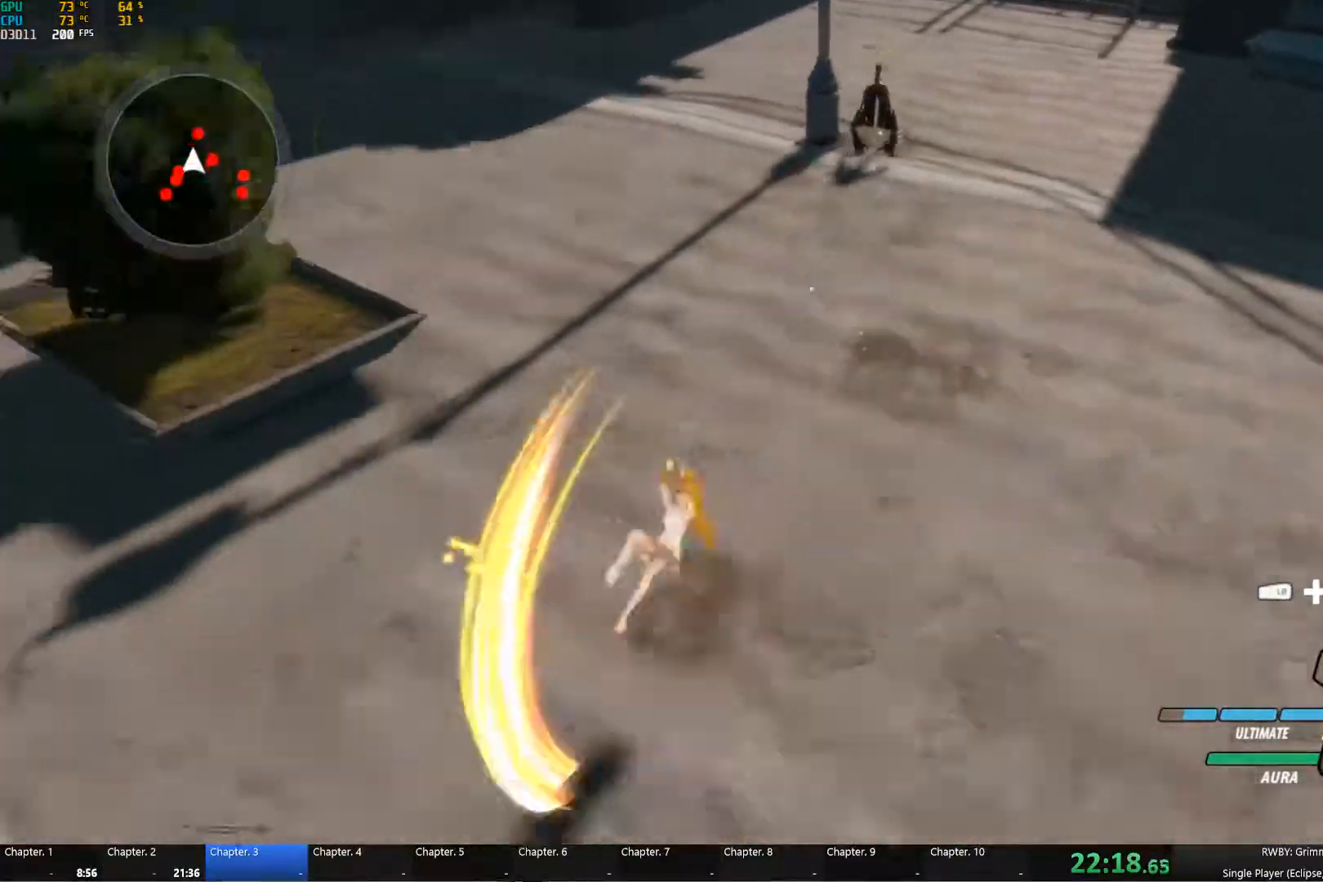
{"buttons": ["B"], "left_stick": "down-left", "right_stick": "center", "events": [[33, "A", "up"], [33, "L1", "down"], [50, "Y", "down"], [150, "L1", "up"], [167, "B", "down"], [167, "Y", "up"], [250, "B", "up"], [283, "A", "down"], [300, "A", "up"], [300, "L1", "down"], [317, "Y", "down"], [417, "B", "down"], [417, "L1", "up"], [417, "Y", "up"]]}
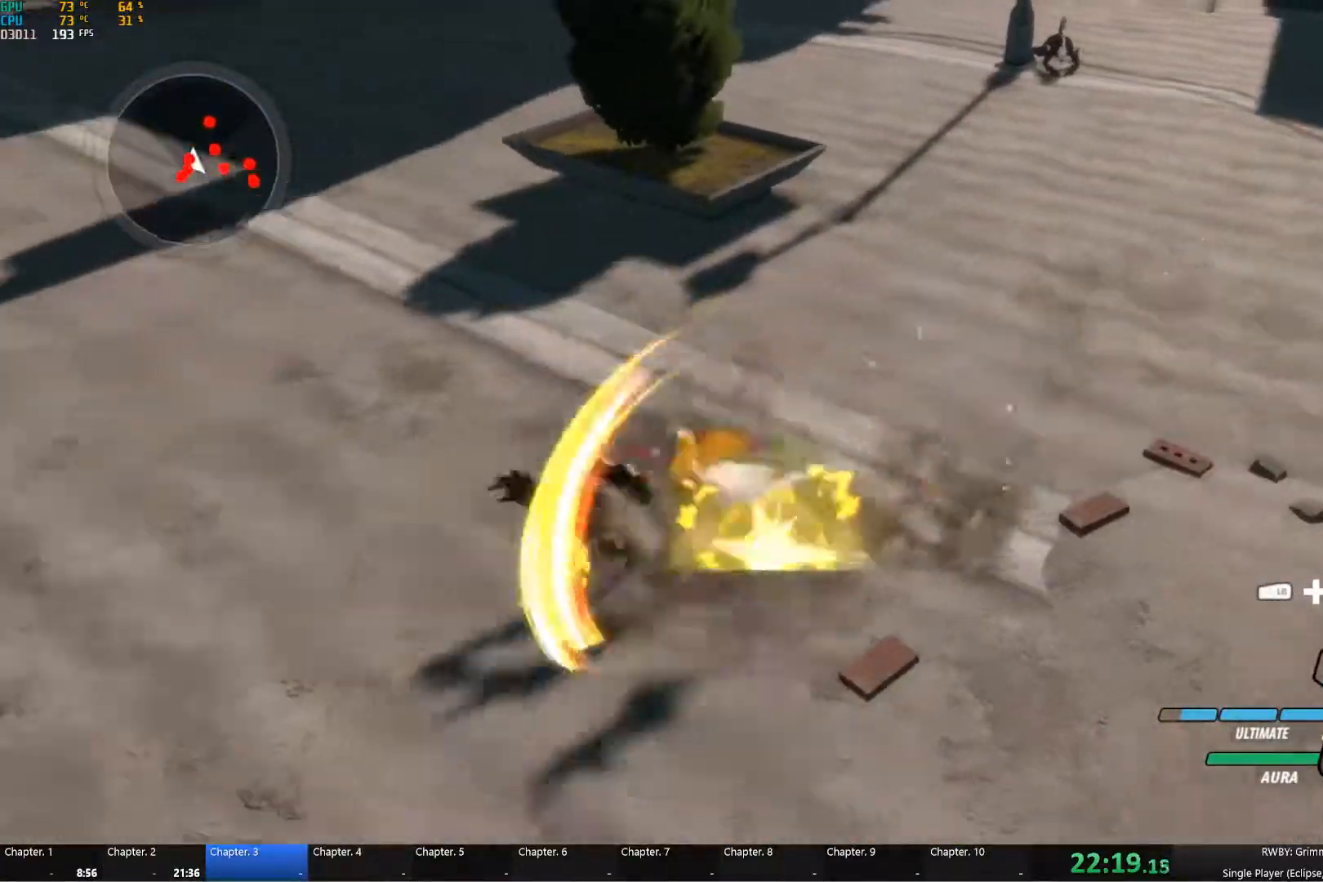
{"buttons": ["B"], "left_stick": "up-left", "right_stick": "center", "events": [[17, "A", "down"], [17, "B", "up"], [83, "A", "up"], [83, "L1", "down"], [83, "Y", "down"], [83, "left_stick", "left"], [167, "L1", "up"], [183, "B", "down"], [183, "Y", "up"], [200, "left_stick", "center"], [267, "B", "up"], [300, "A", "down"], [300, "left_stick", "left"], [317, "L1", "down"], [333, "A", "up"], [350, "Y", "down"], [367, "left_stick", "up-left"], [433, "L1", "up"], [450, "Y", "up"], [467, "B", "down"]]}
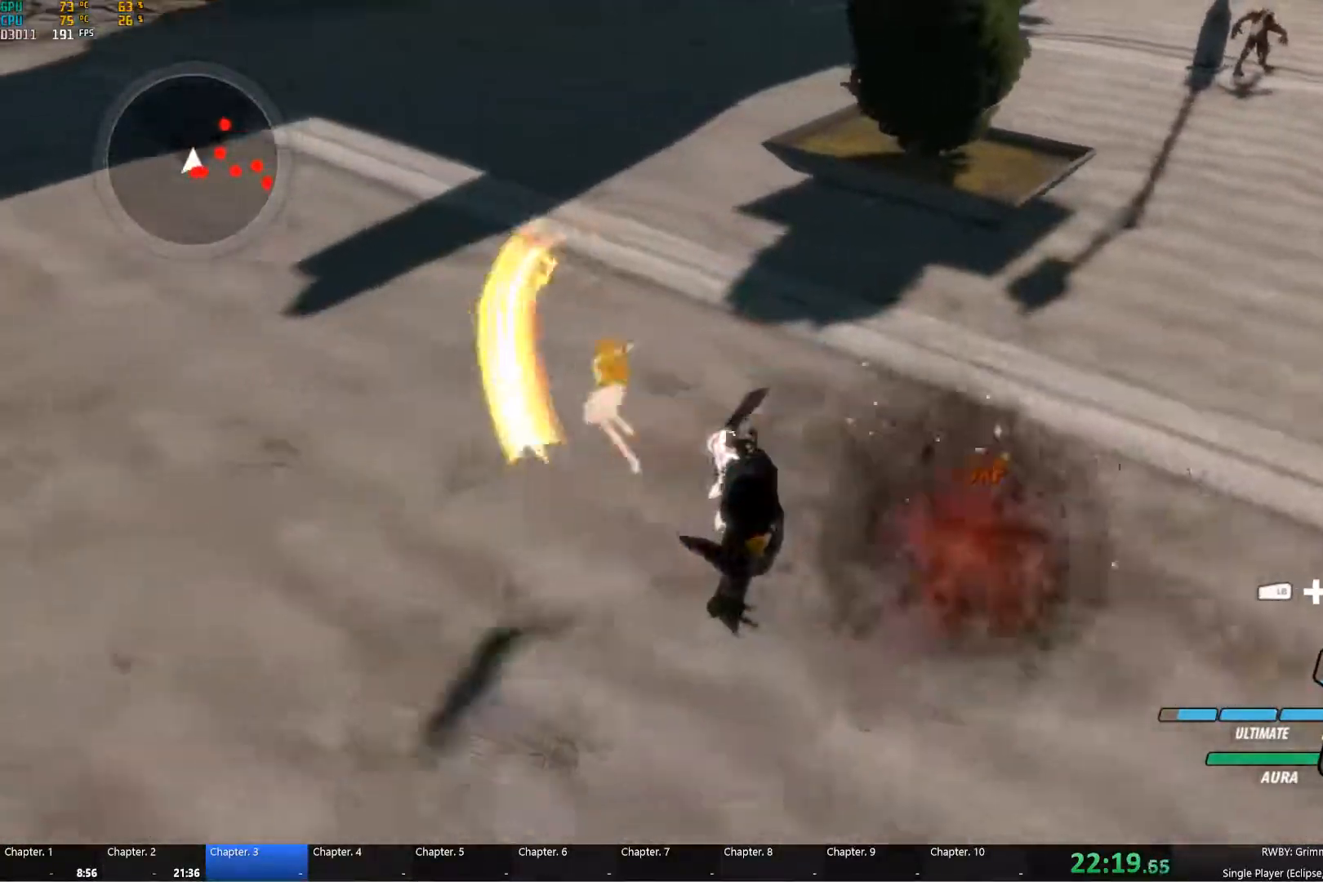
{"buttons": ["B"], "left_stick": "down-right", "right_stick": "center", "events": [[17, "B", "up"], [17, "left_stick", "up-right"], [67, "A", "down"], [83, "A", "up"], [83, "L1", "down"], [83, "left_stick", "down-right"], [117, "Y", "down"], [216, "B", "down"], [216, "L1", "up"], [233, "Y", "up"], [299, "B", "up"], [316, "A", "down"], [349, "L1", "down"], [366, "A", "up"], [383, "Y", "down"], [483, "L1", "up"], [483, "Y", "up"], [499, "B", "down"]]}
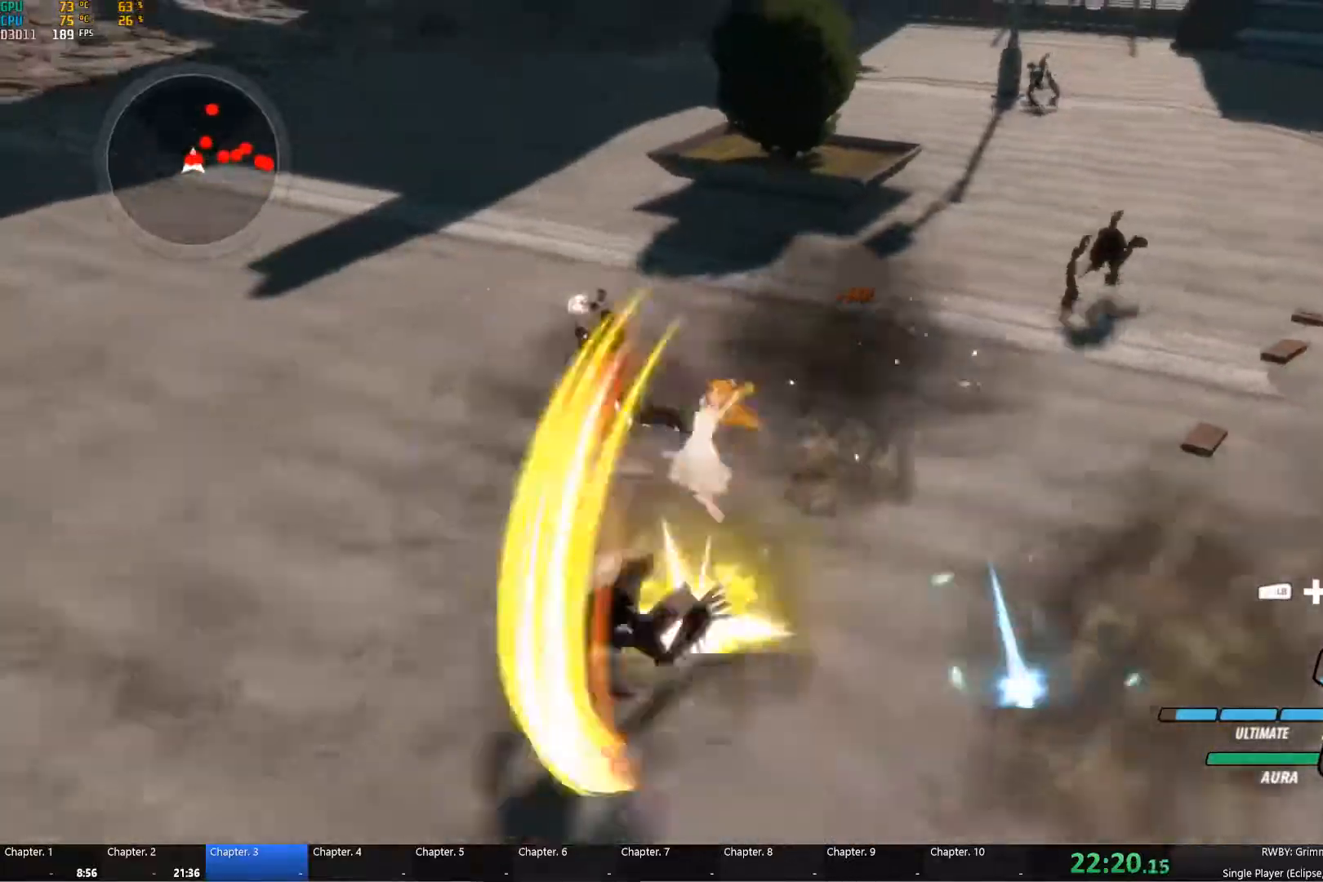
{"buttons": ["B"], "left_stick": "down-left", "right_stick": "center", "events": [[50, "B", "up"], [67, "A", "down"], [67, "left_stick", "down-left"], [117, "A", "up"], [117, "L1", "down"], [117, "Y", "down"], [217, "L1", "up"], [233, "Y", "up"], [250, "B", "down"], [317, "B", "up"], [350, "A", "down"], [367, "A", "up"], [367, "L1", "down"], [367, "Y", "down"], [467, "L1", "up"], [500, "B", "down"], [500, "Y", "up"]]}
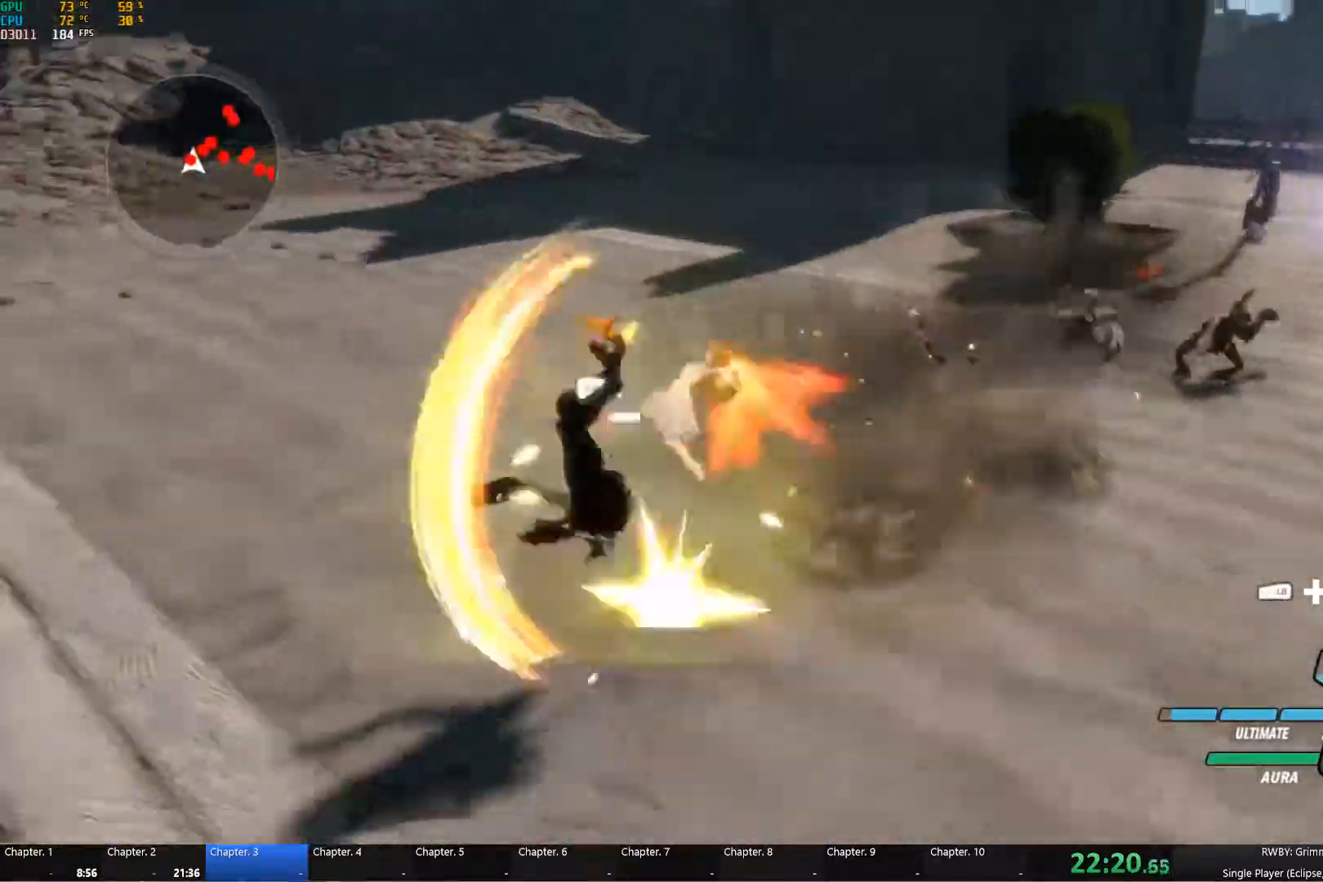
{"buttons": ["Y", "L1"], "left_stick": "up-right", "right_stick": "center"}
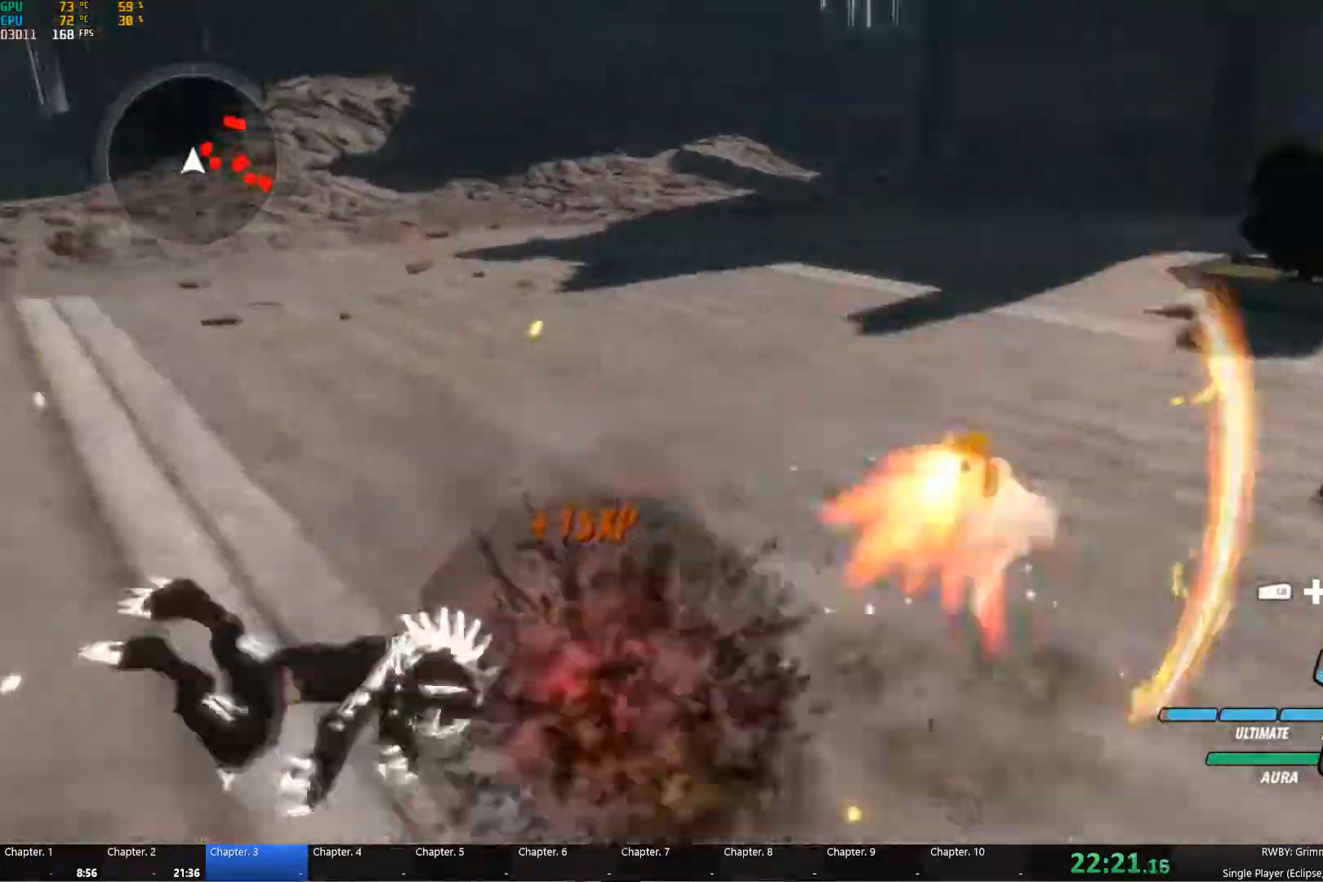
{"buttons": ["Y", "L1"], "left_stick": "up", "right_stick": "center", "events": [[33, "L1", "up"], [33, "Y", "up"], [50, "B", "down"], [100, "B", "up"], [133, "A", "down"], [167, "L1", "down"], [183, "A", "up"], [183, "Y", "down"], [250, "L1", "up"], [300, "B", "down"], [300, "Y", "up"], [367, "B", "up"], [383, "left_stick", "up"], [400, "A", "down"], [433, "A", "up"], [433, "L1", "down"], [450, "Y", "down"]]}
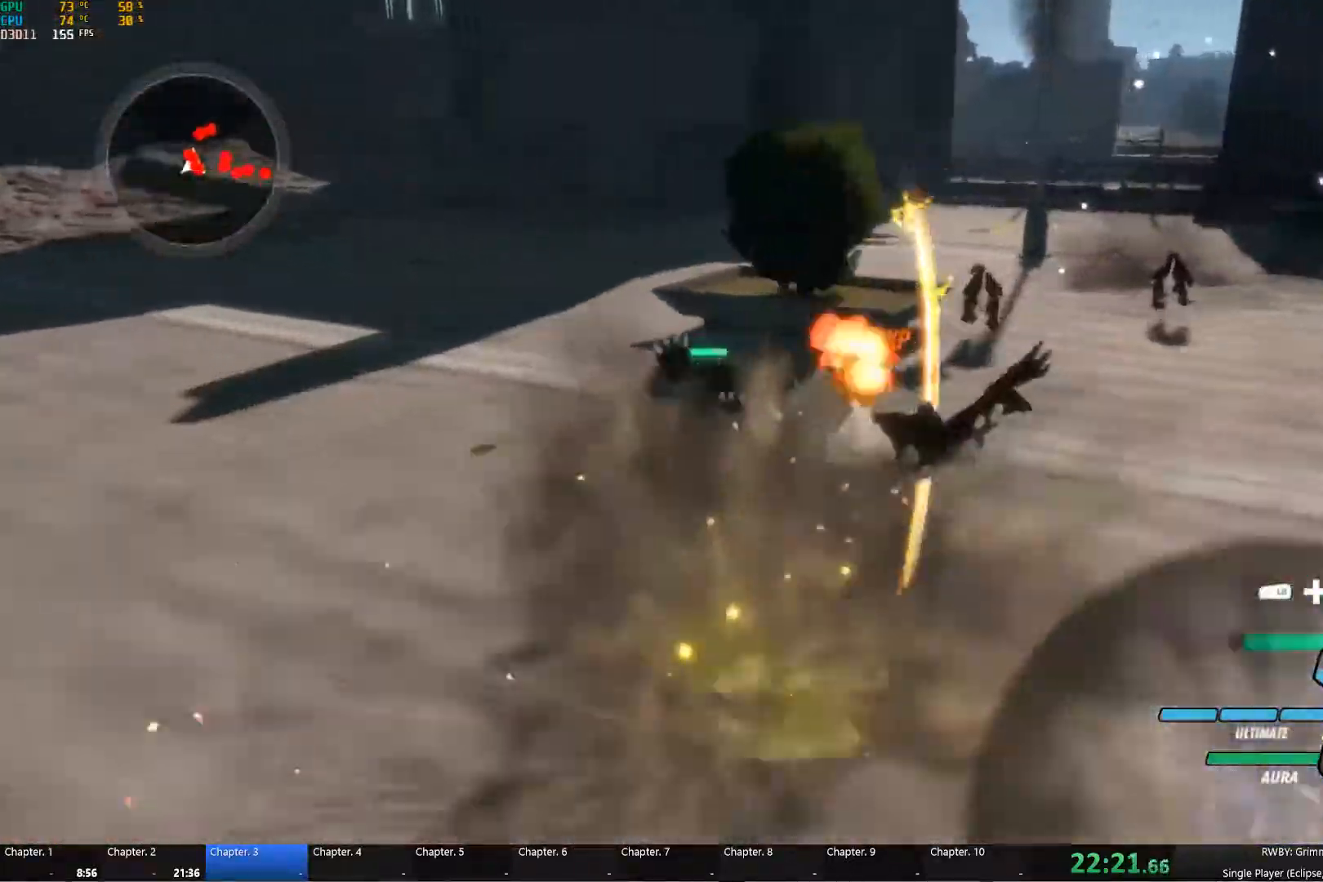
{"buttons": ["L1"], "left_stick": "up", "right_stick": "center", "events": [[33, "Y", "up"], [50, "L1", "up"], [83, "B", "down"], [133, "B", "up"], [167, "A", "down"], [200, "L1", "down"], [217, "A", "up"], [233, "Y", "down"], [317, "L1", "up"], [333, "B", "down"], [350, "Y", "up"], [417, "B", "up"], [433, "A", "down"], [483, "A", "up"], [483, "L1", "down"]]}
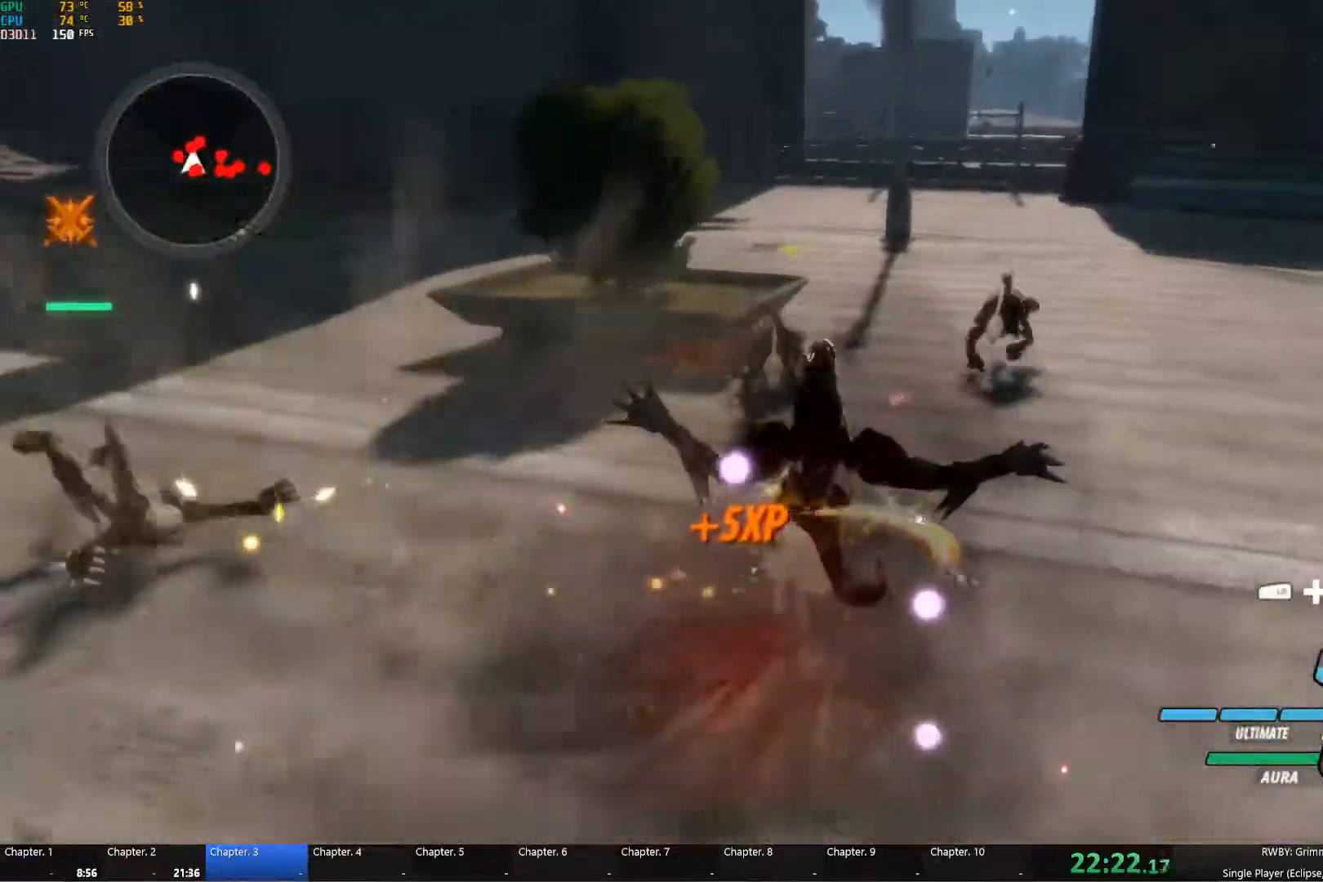
{"buttons": [], "left_stick": "up-left", "right_stick": "center", "events": [[17, "Y", "down"], [83, "L1", "up"], [100, "Y", "up"], [467, "left_stick", "up-left"]]}